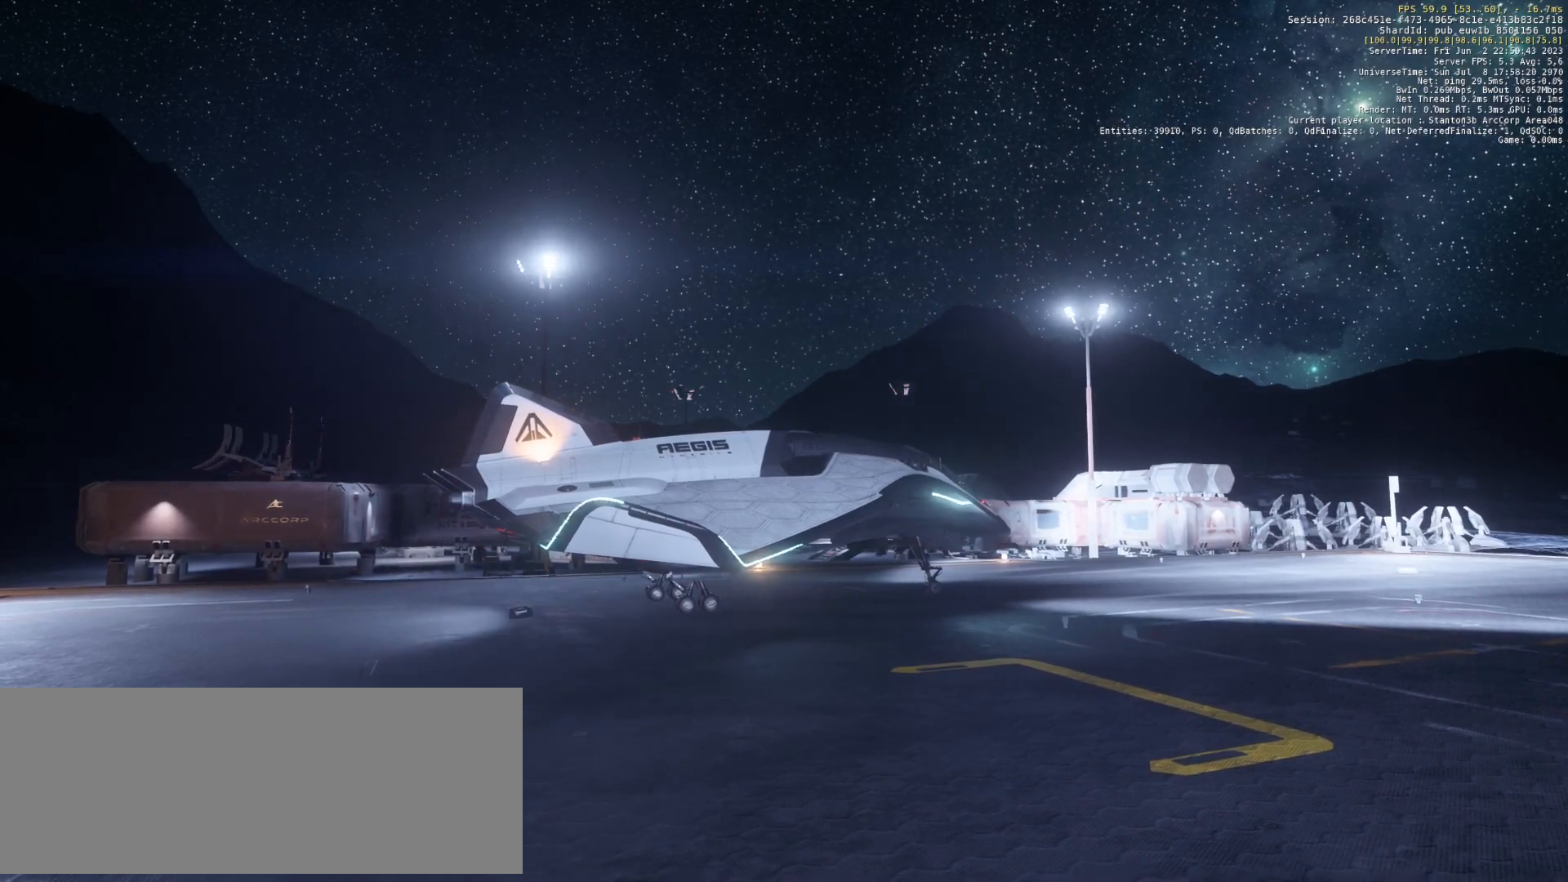
Gameplay with keyboard; each line is a JSON object with the keys held at the frame after it. "events" lists presses ("down") and releases ("up") of ".", "/", "0", "1", "2", "3", "4", "5", "6", "7", "8", "9", "a", "alt_l", "alt_r", "b", "backslash", "backspace", "c", "caps_lock", "comma", "ctrl_l", "ctrl_r", "d", "down", "e", "equals", "escape", "f", "f1", "f10", "f11", "f12", "f2", "f3", "f4", "f5", "f6", "f7", "f8", "f9", "g", "h", "i", "j", "k", "l", "lbracket", "left", "m", "minus", "n", "num0", "num1", "num2", "num3", "num4", "num5", "num6", "num7", "num8", "num9", "o", "p", "q", "quote", "r", "rbracket", "return", "right", "s", "semicolon", "shift_l", "shift_r", "space", "super", "t", "tab", "tilde", "u", "up", "v", "w", "x", "y" and "z" between this image and that frame as [ms after this image, input, new state], when the widget could be followed in between. No other keys are recorded. Mouse input is not recorded.
{"keys": [], "events": [[230, "equals", "down"], [313, "equals", "up"]]}
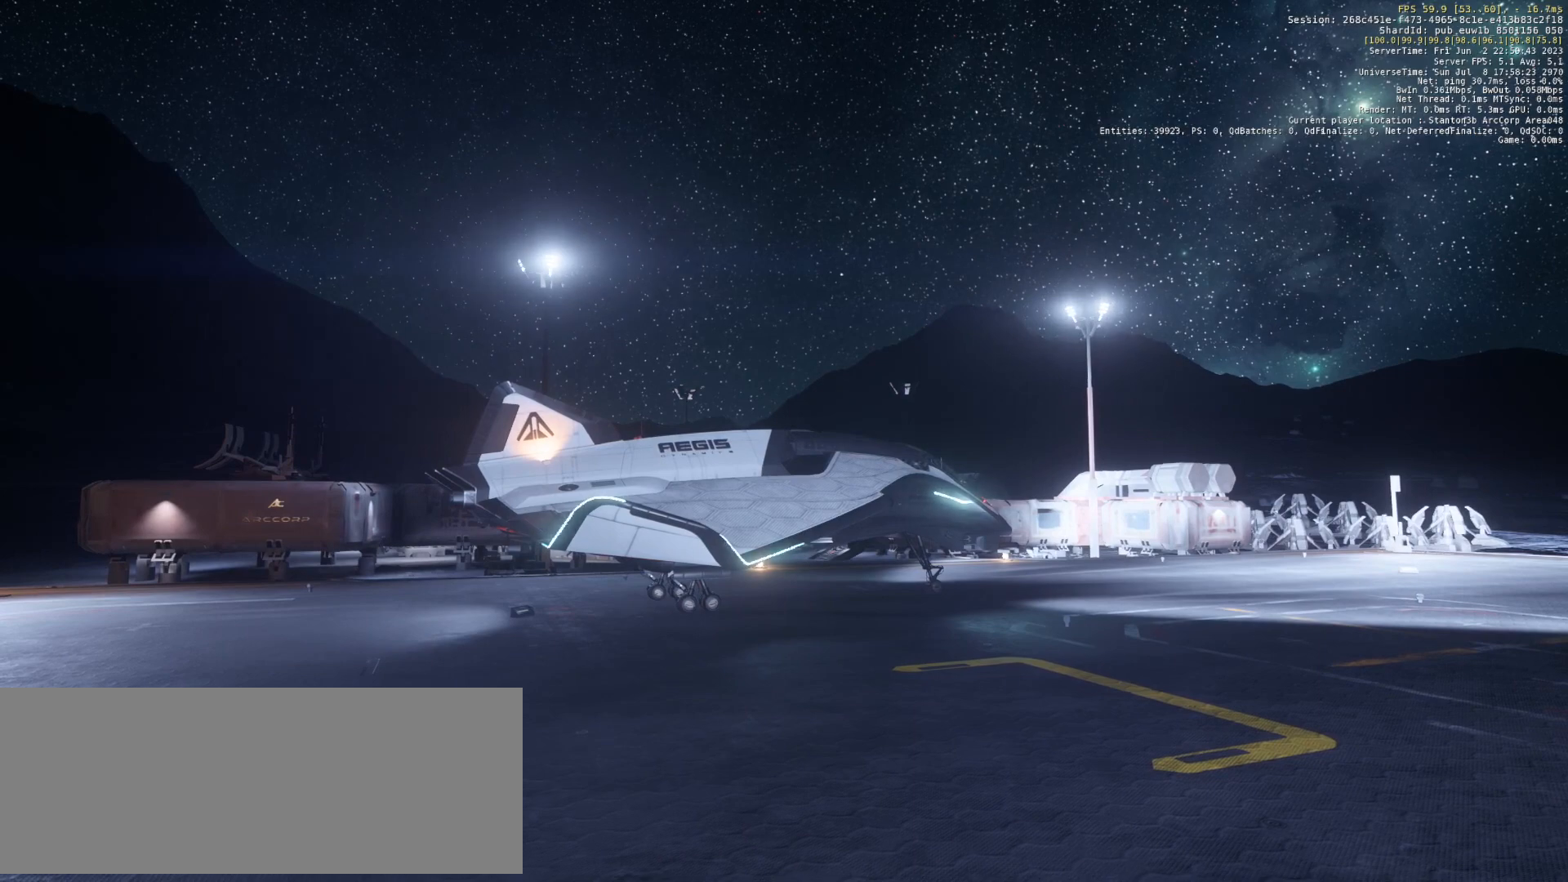
{"keys": [], "events": []}
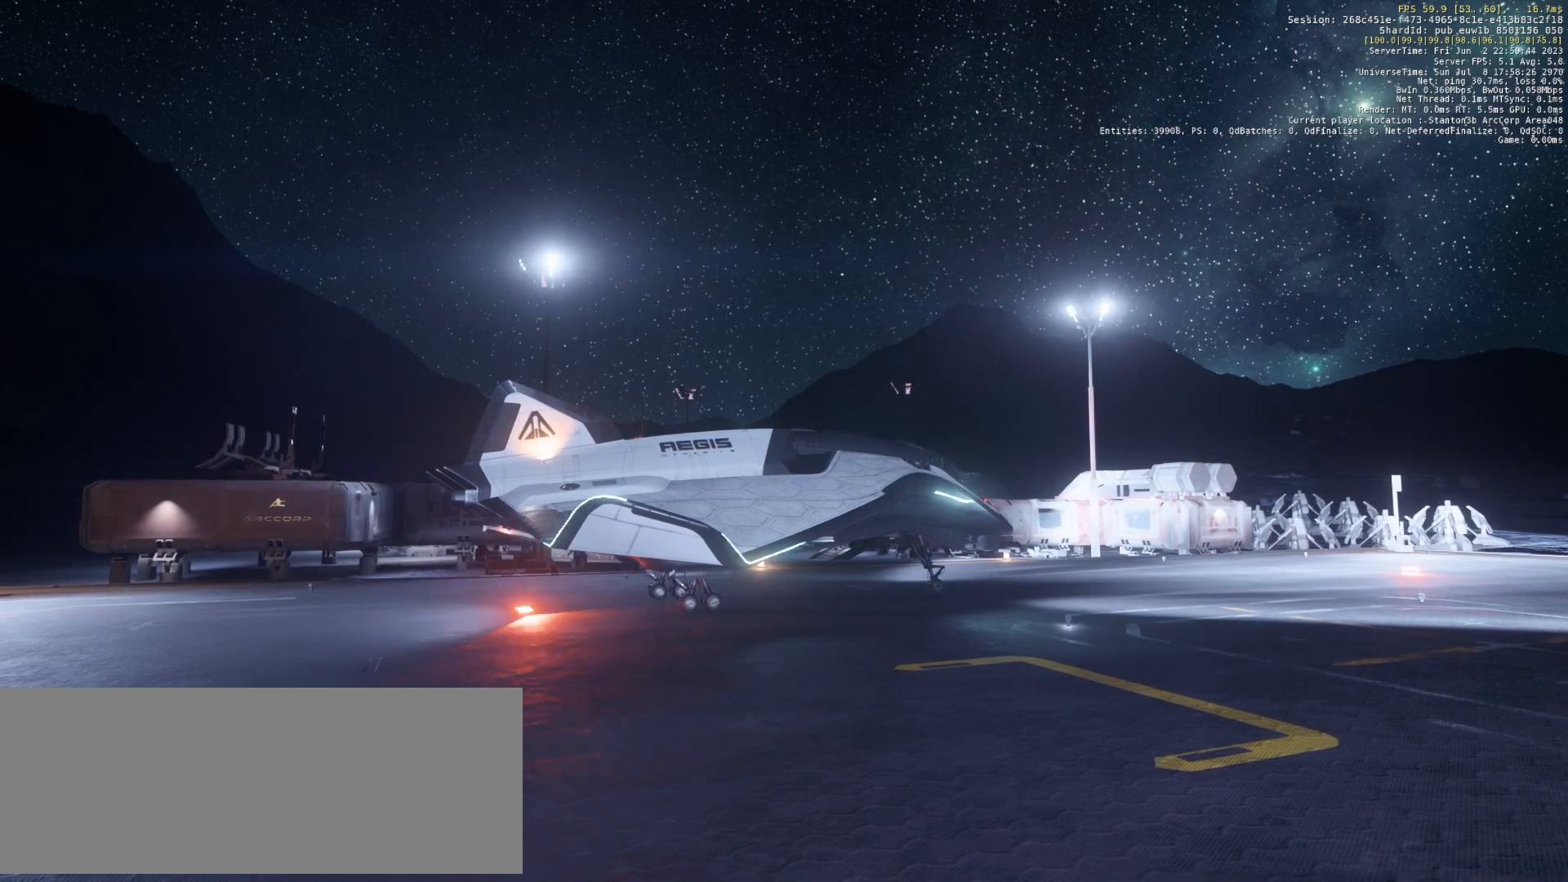
{"keys": [], "events": []}
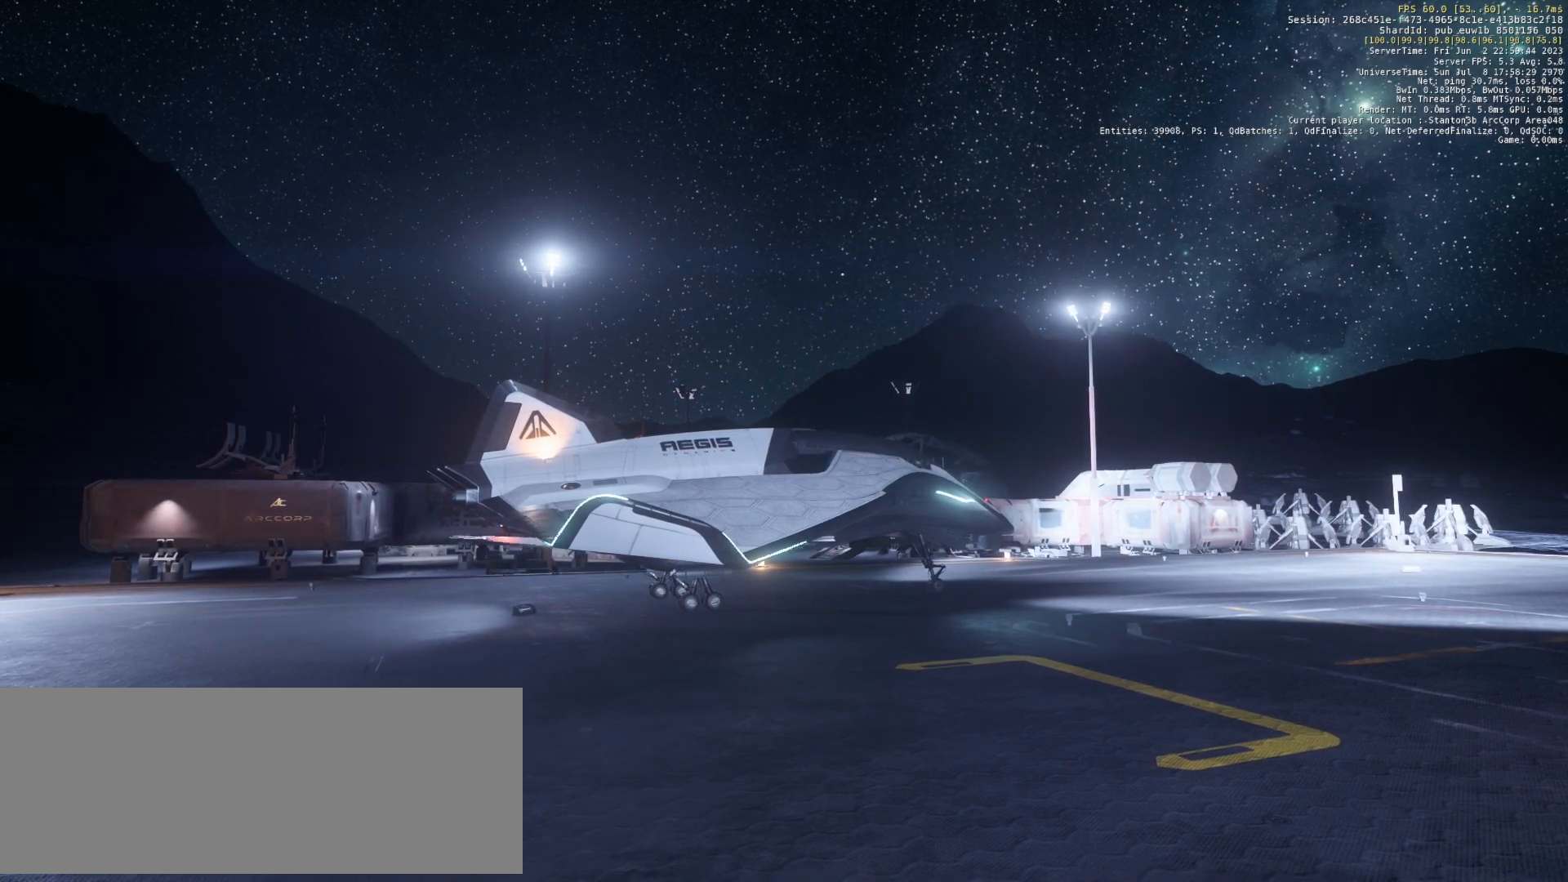
{"keys": [], "events": []}
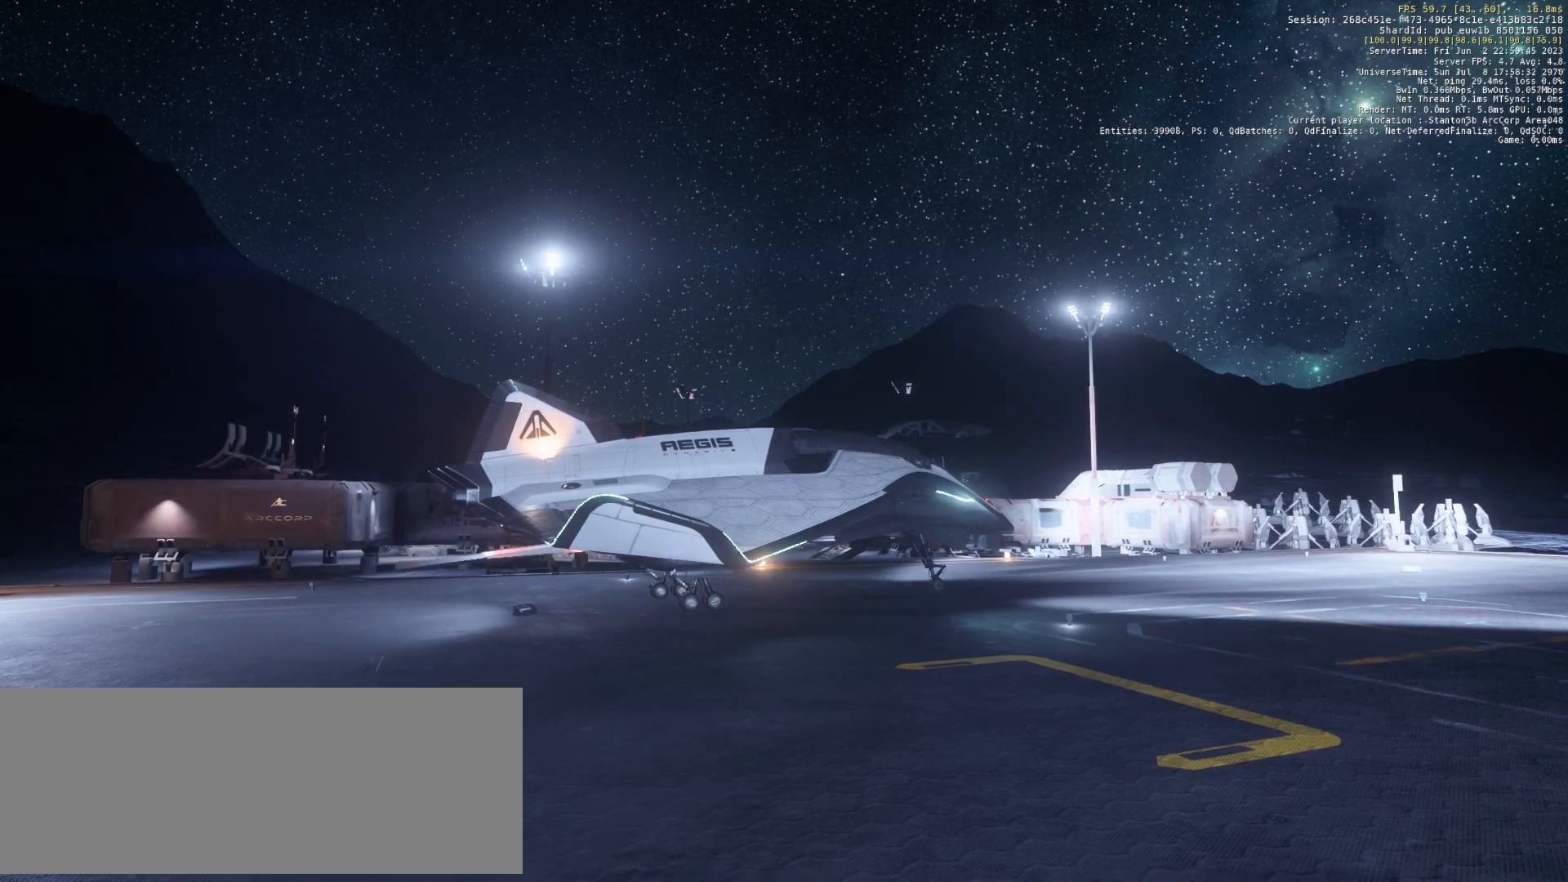
{"keys": ["equals"], "events": [[146, "equals", "down"]]}
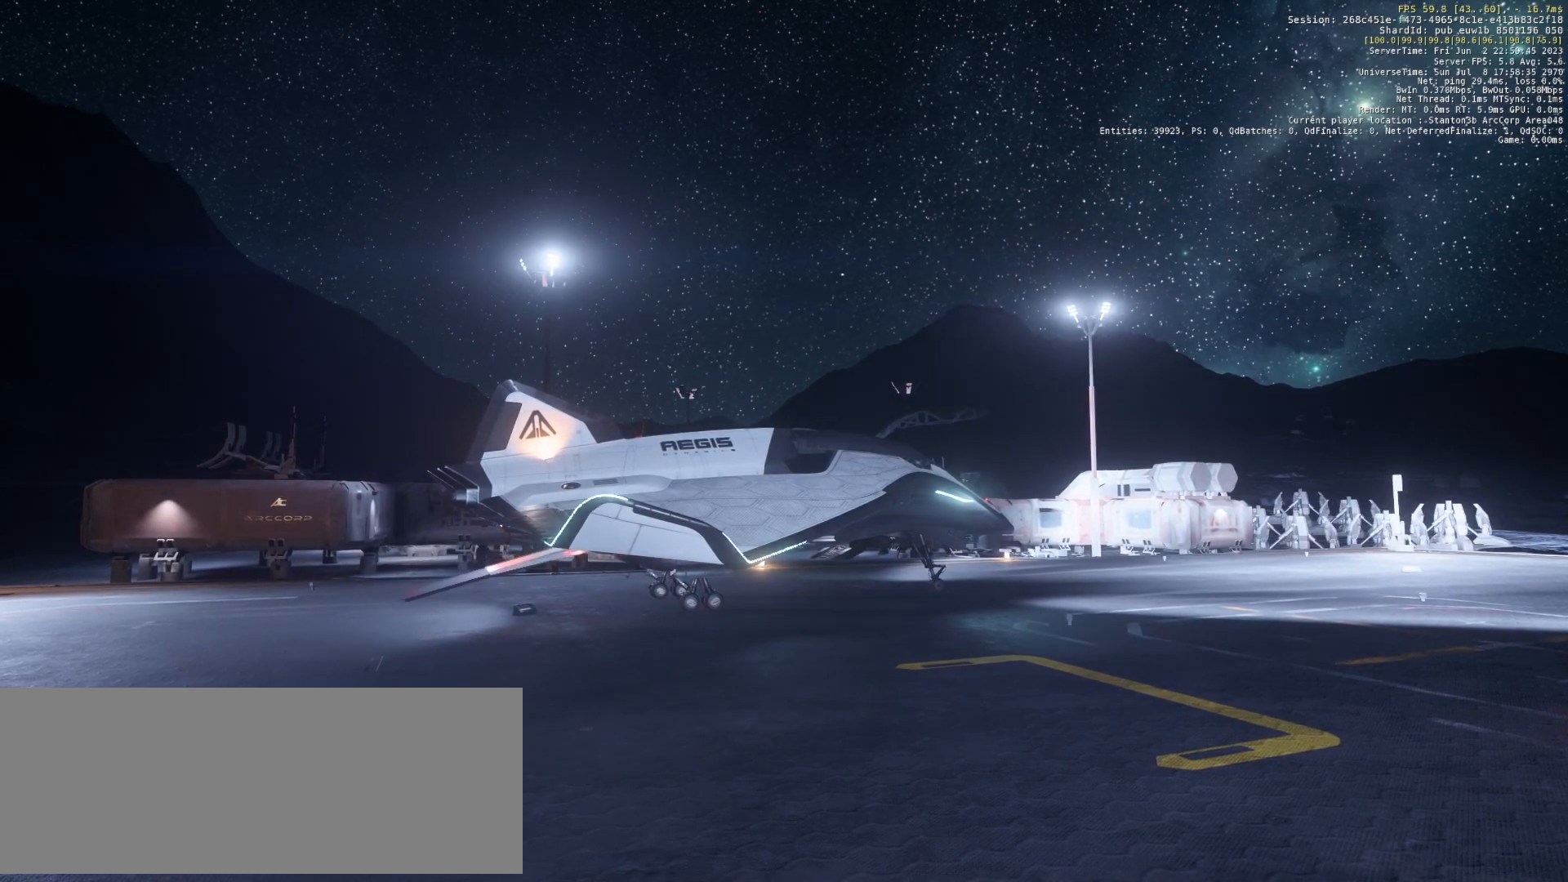
{"keys": ["equals"], "events": []}
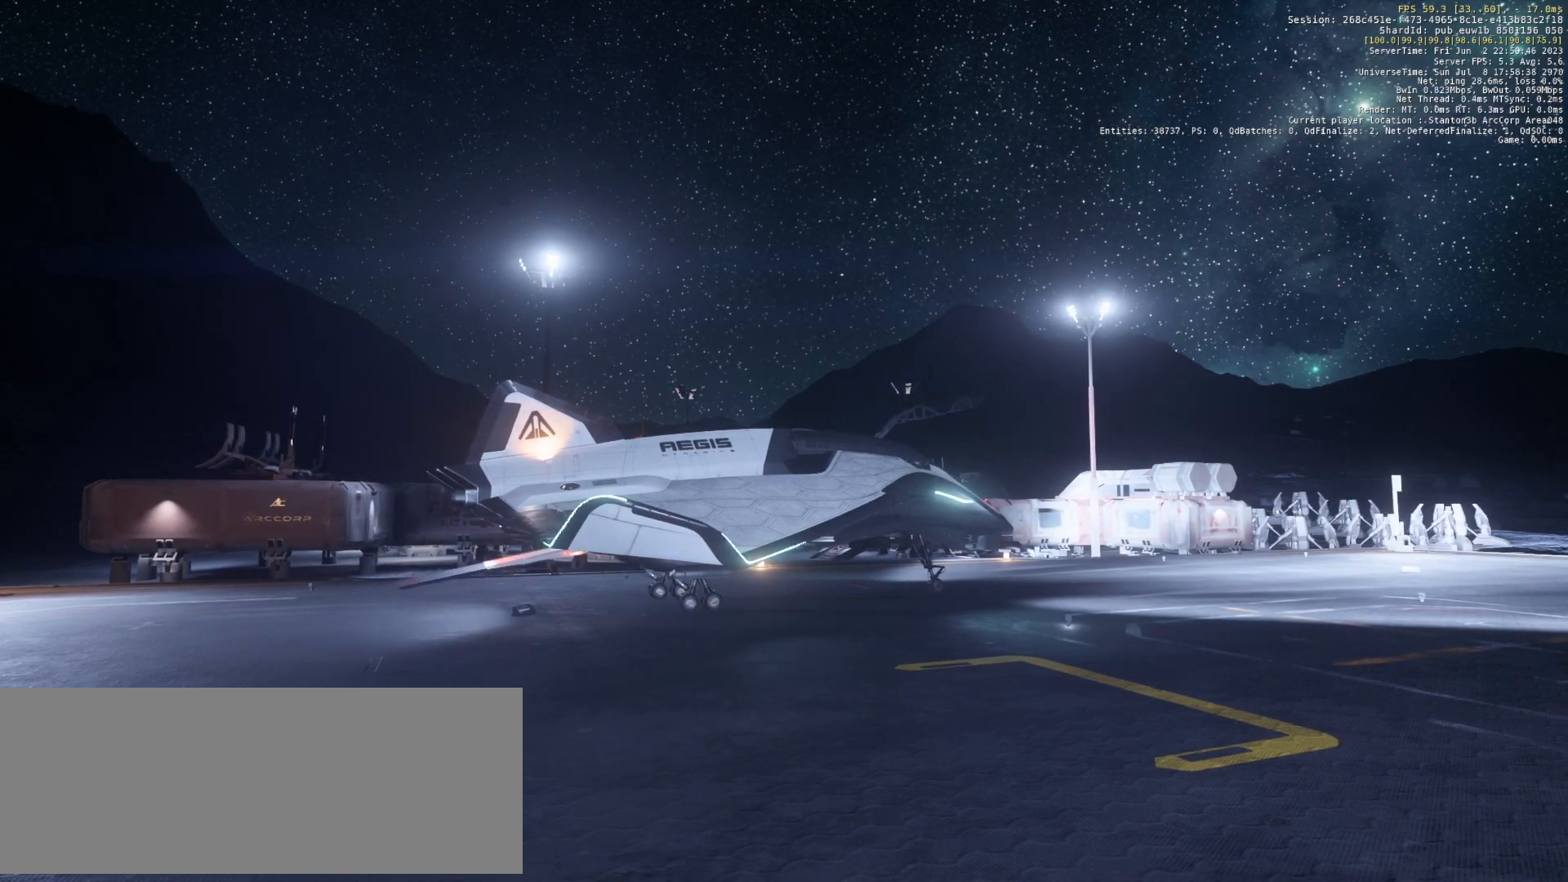
{"keys": ["equals"], "events": []}
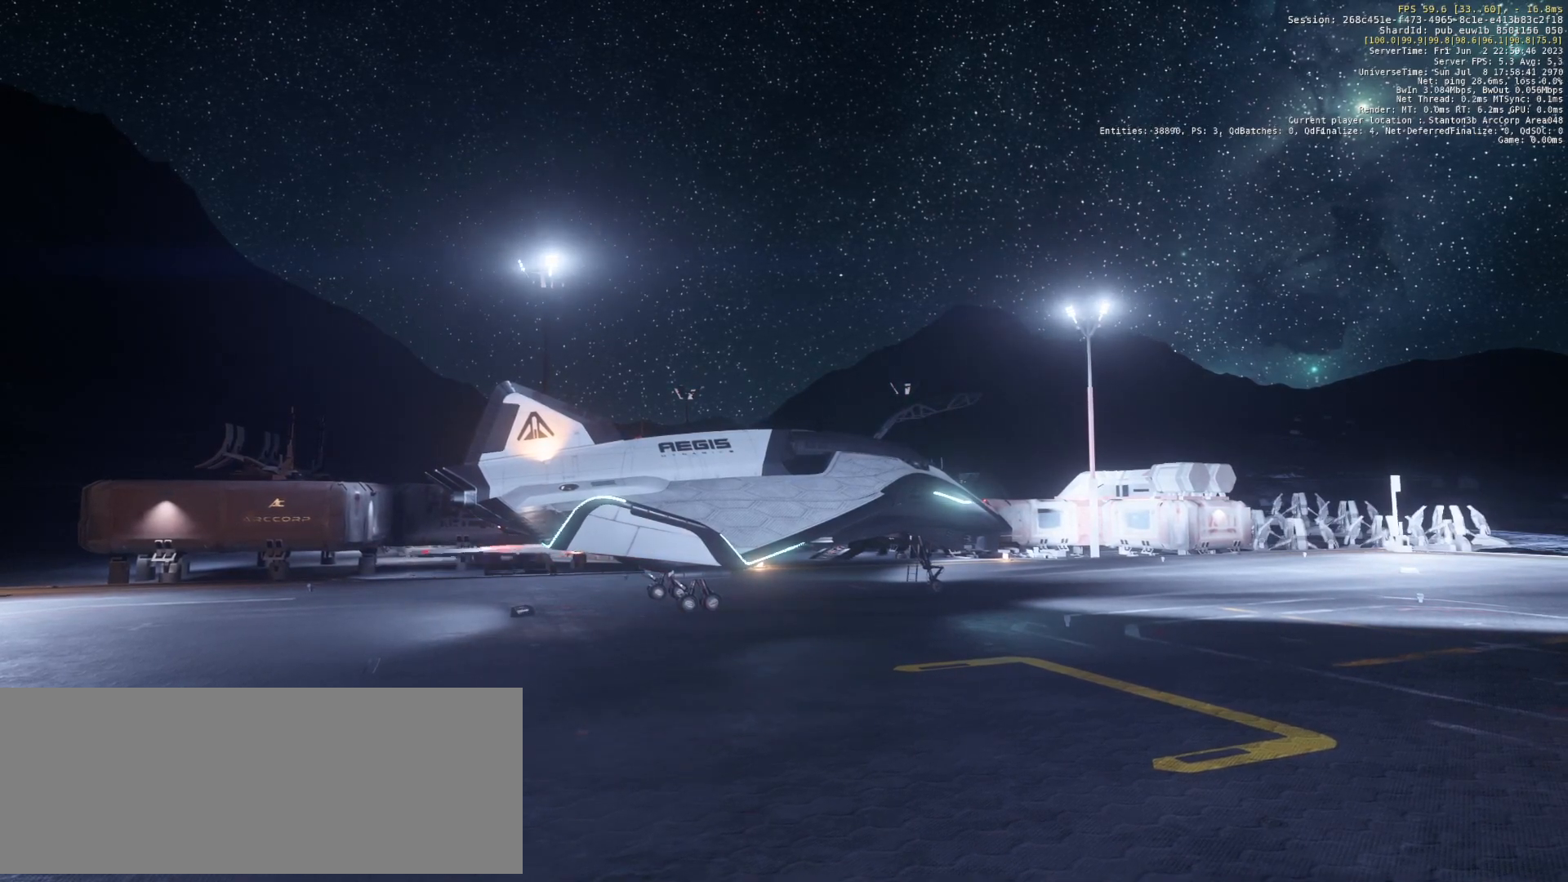
{"keys": ["equals"], "events": []}
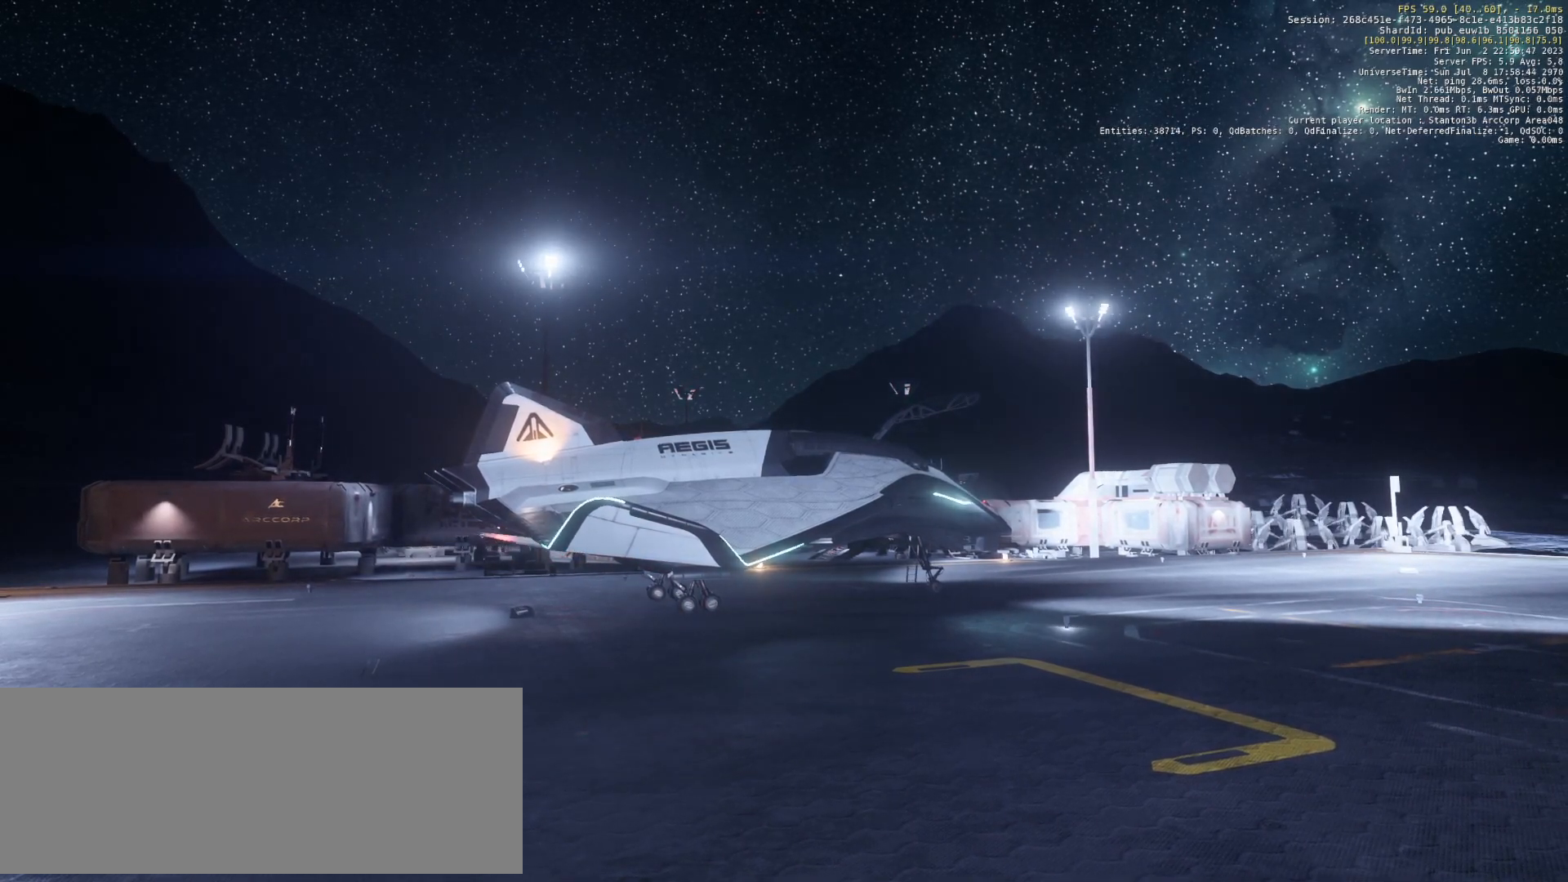
{"keys": ["equals"], "events": []}
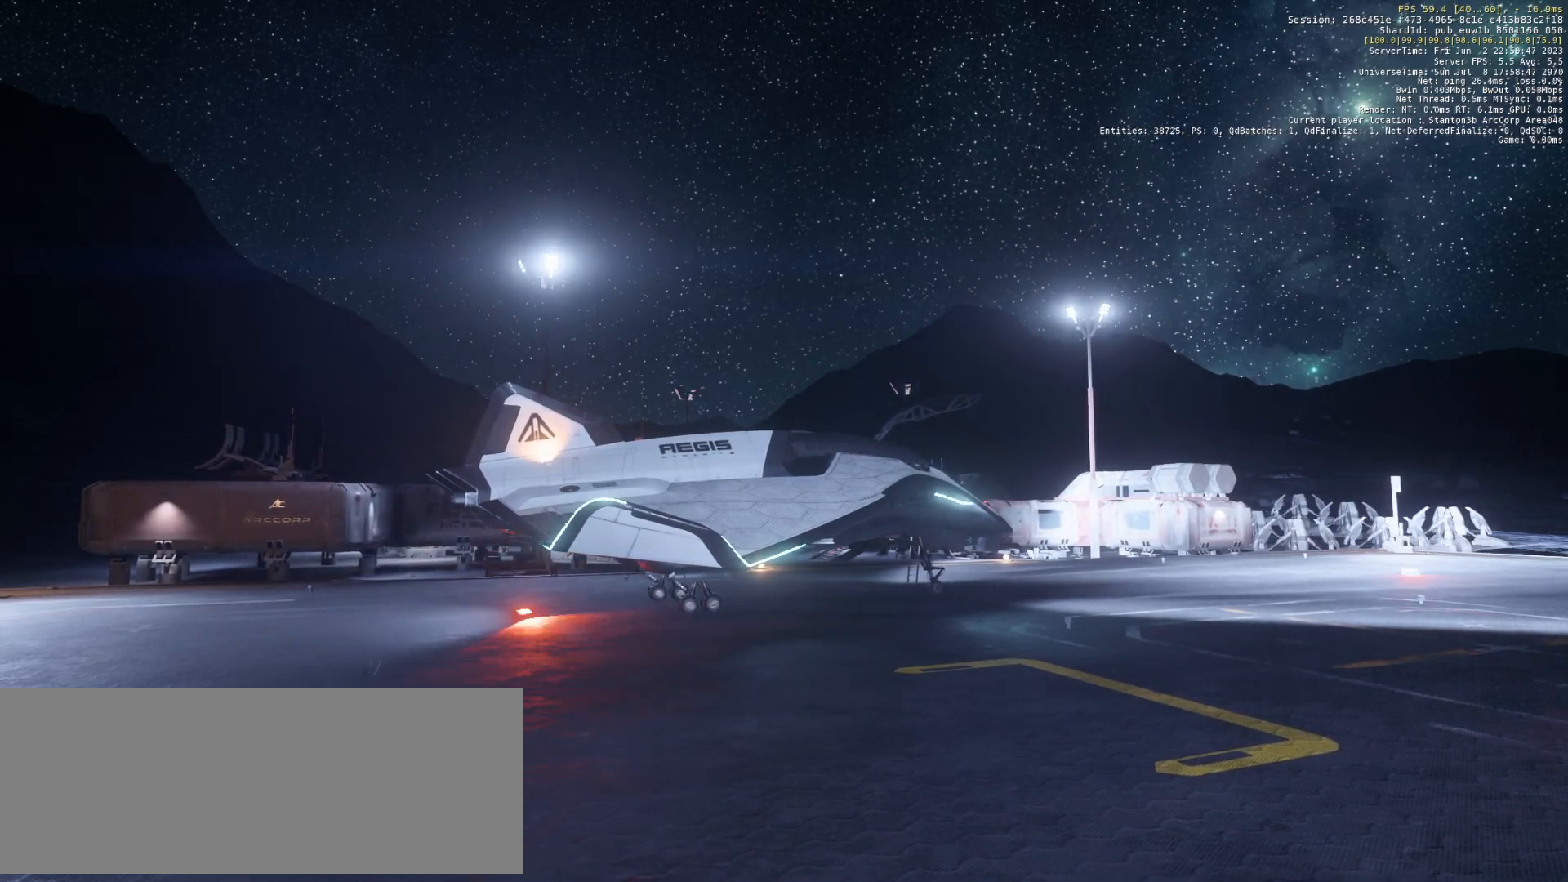
{"keys": ["equals"], "events": []}
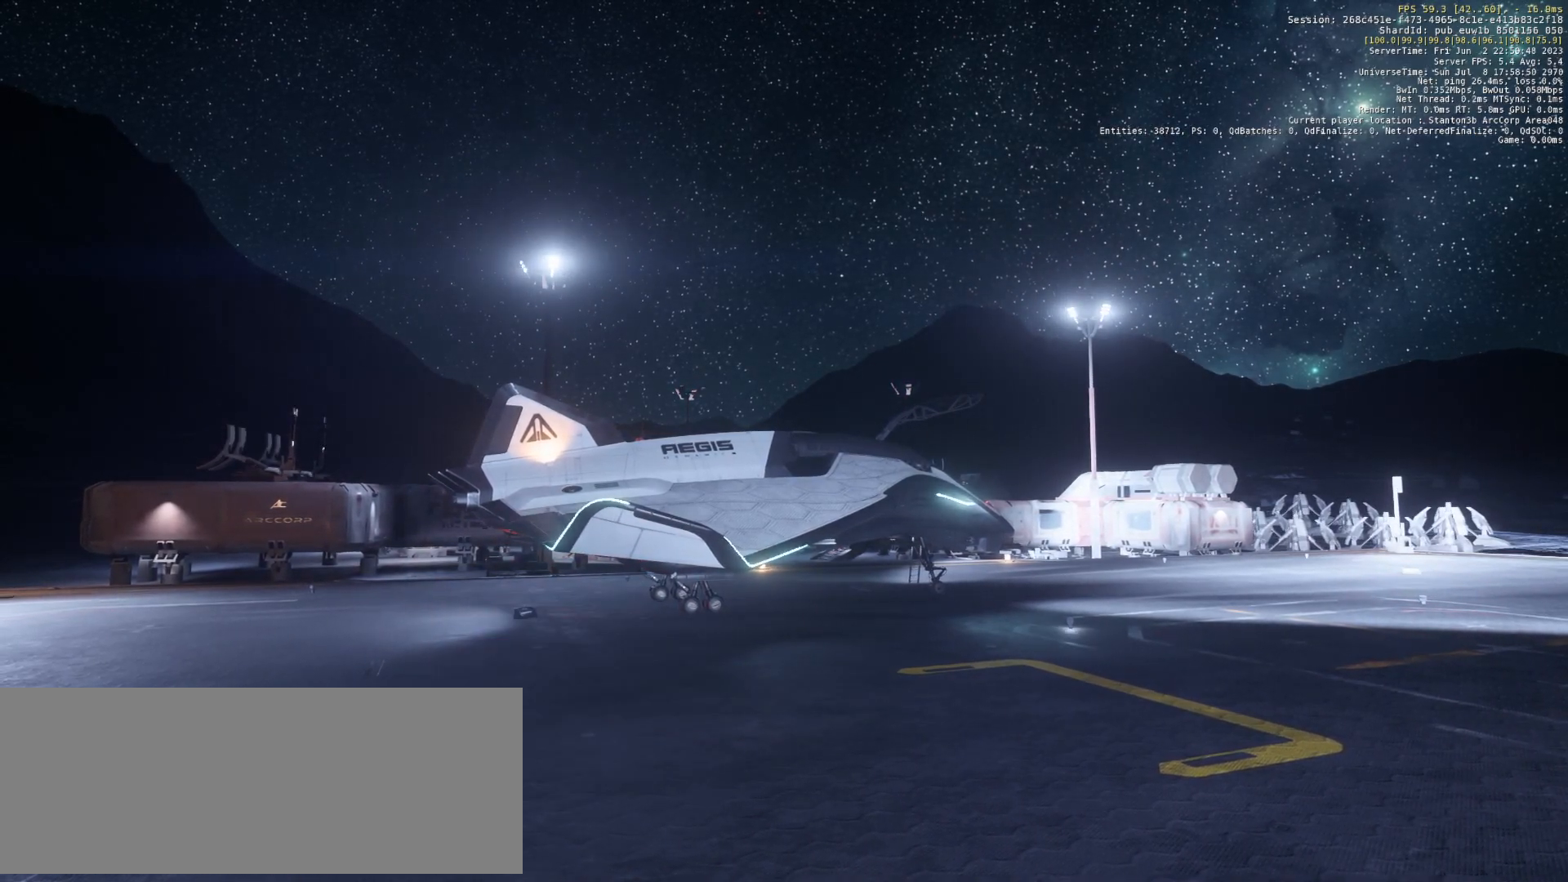
{"keys": ["equals"], "events": []}
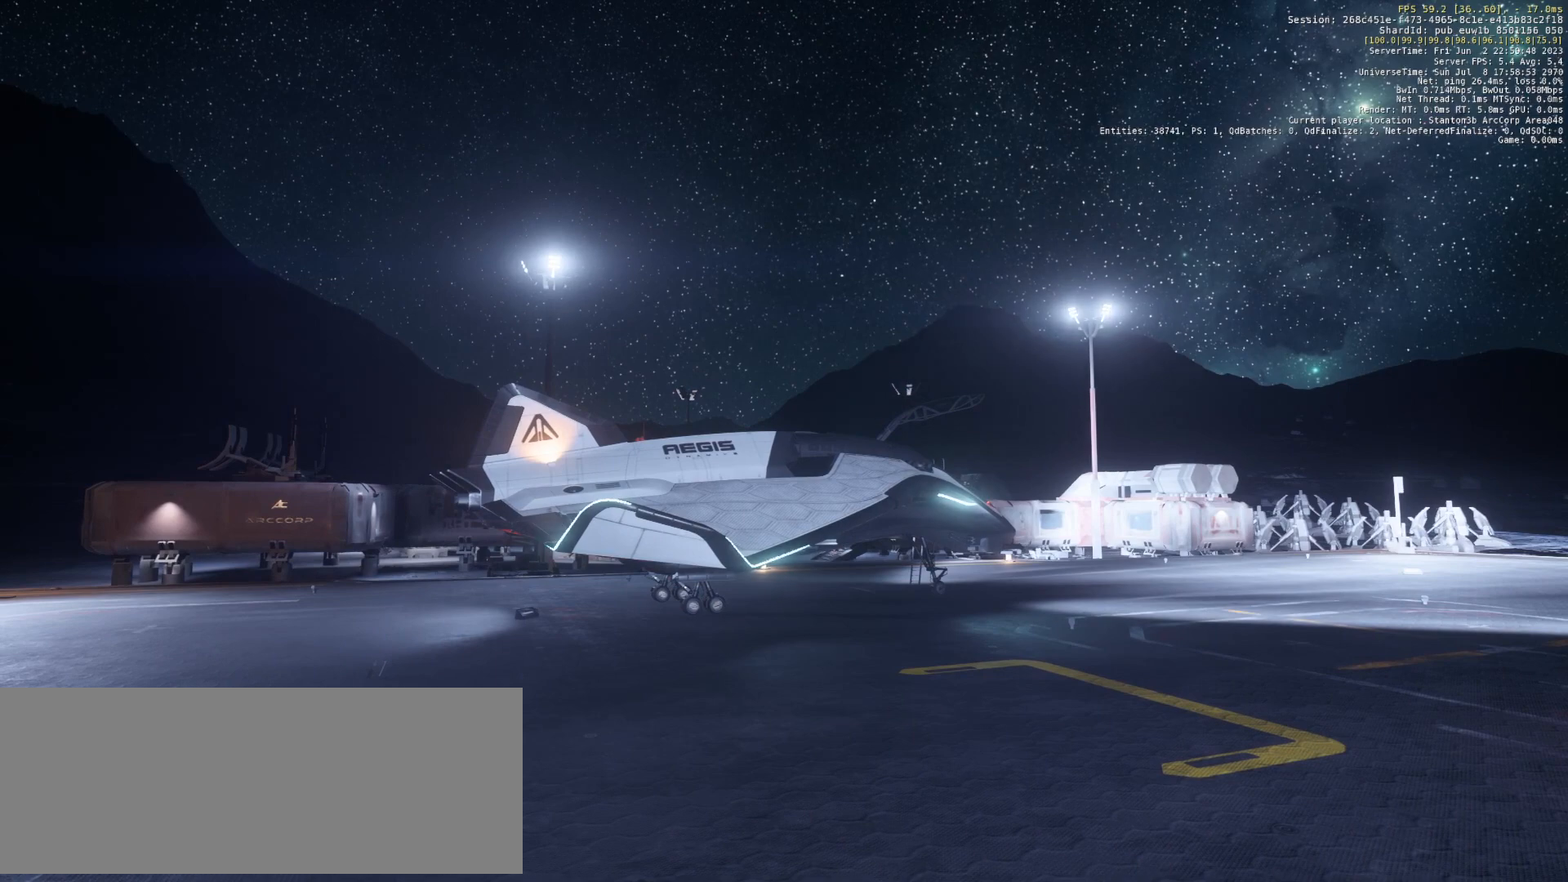
{"keys": ["equals"], "events": []}
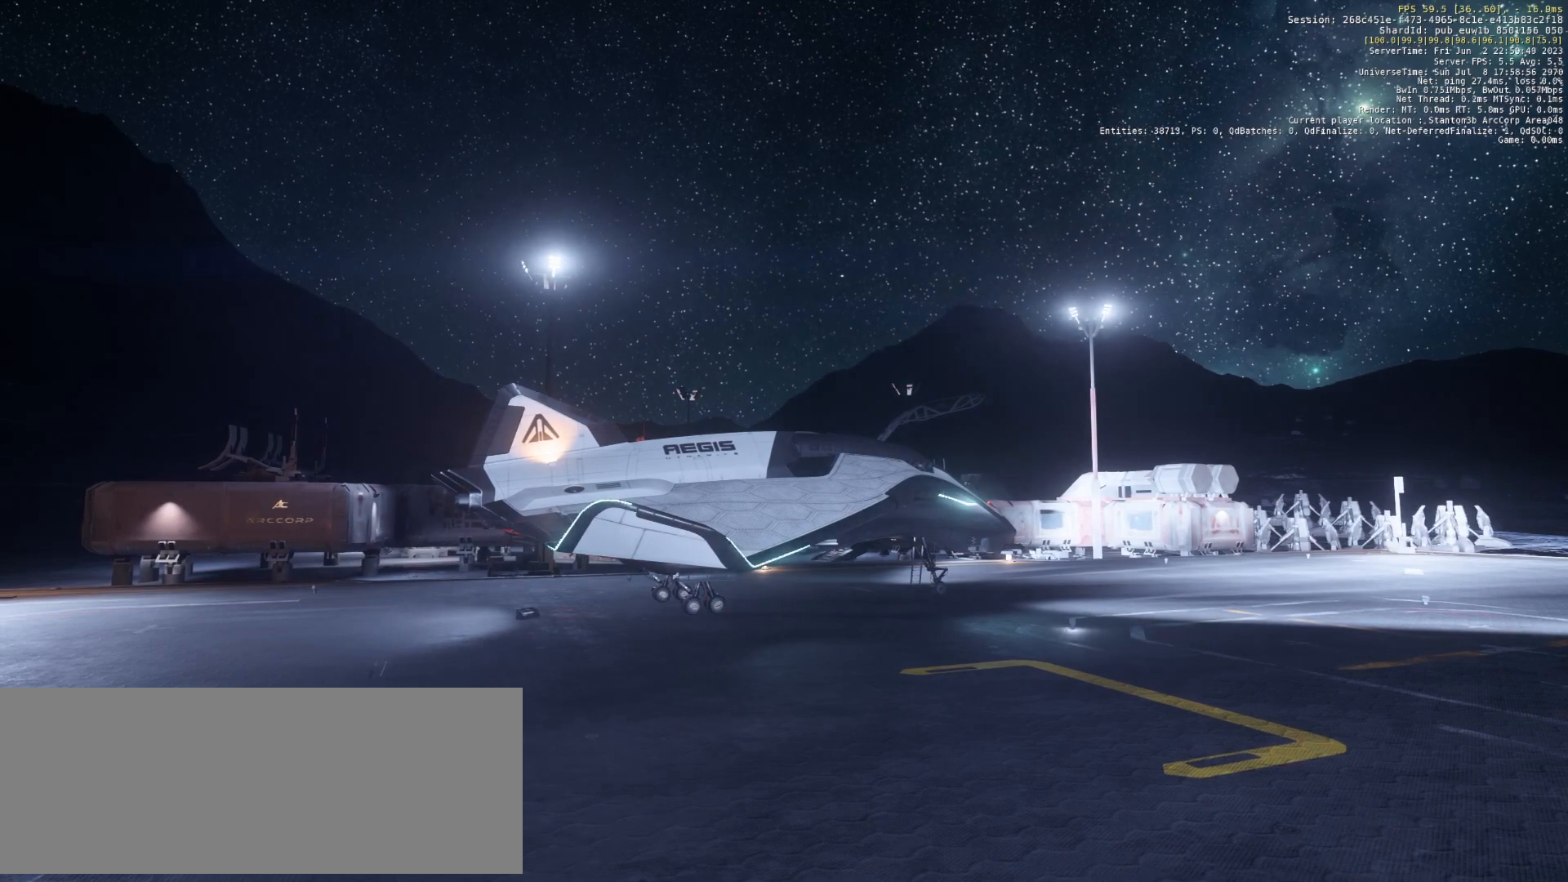
{"keys": ["equals"], "events": []}
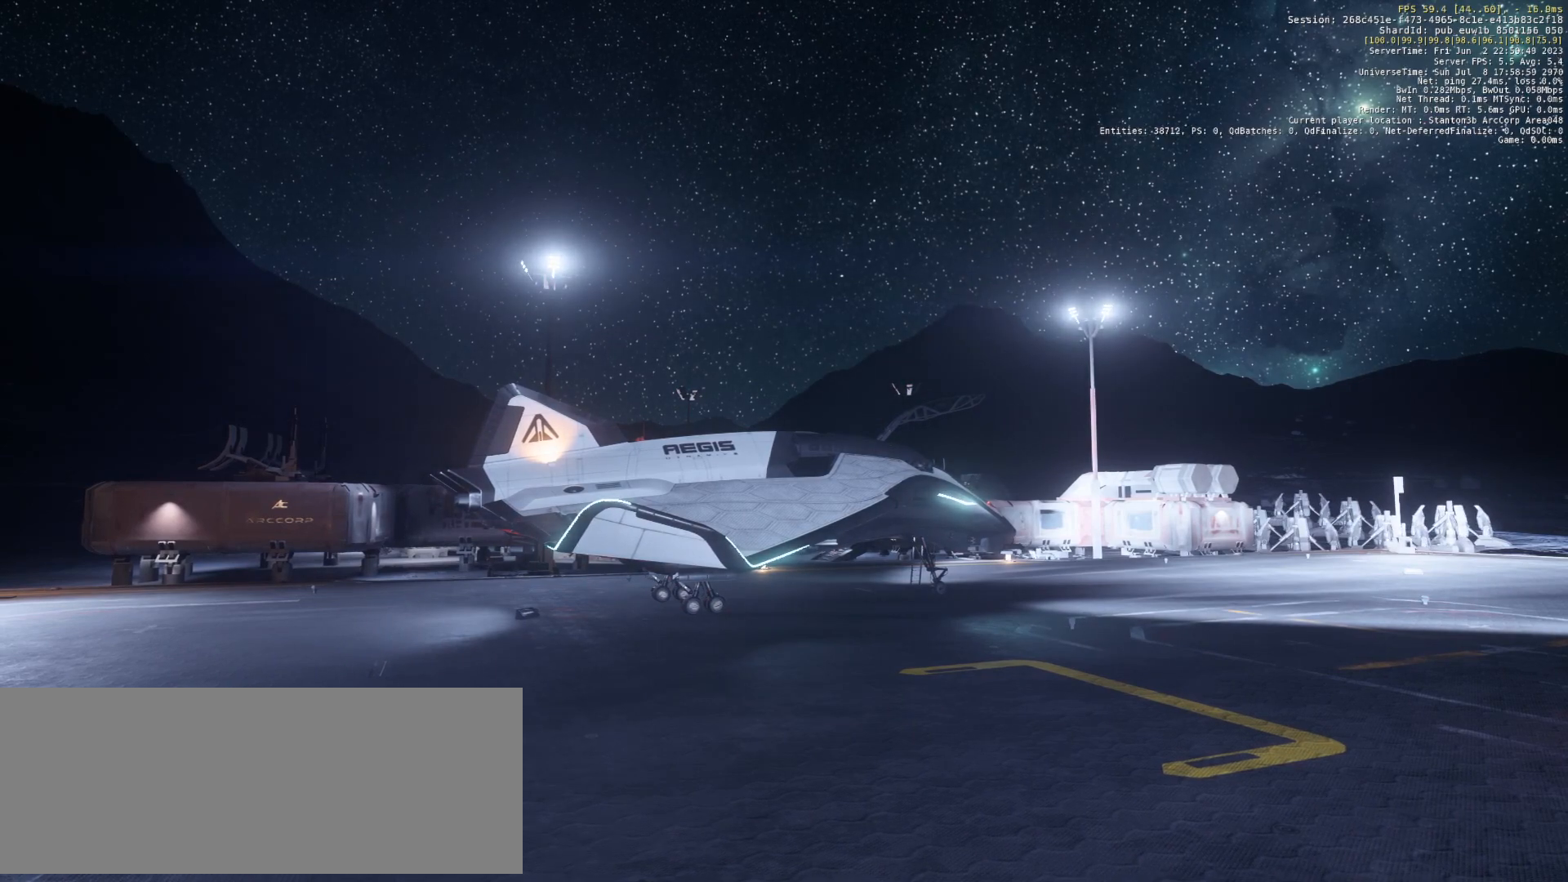
{"keys": ["equals"], "events": []}
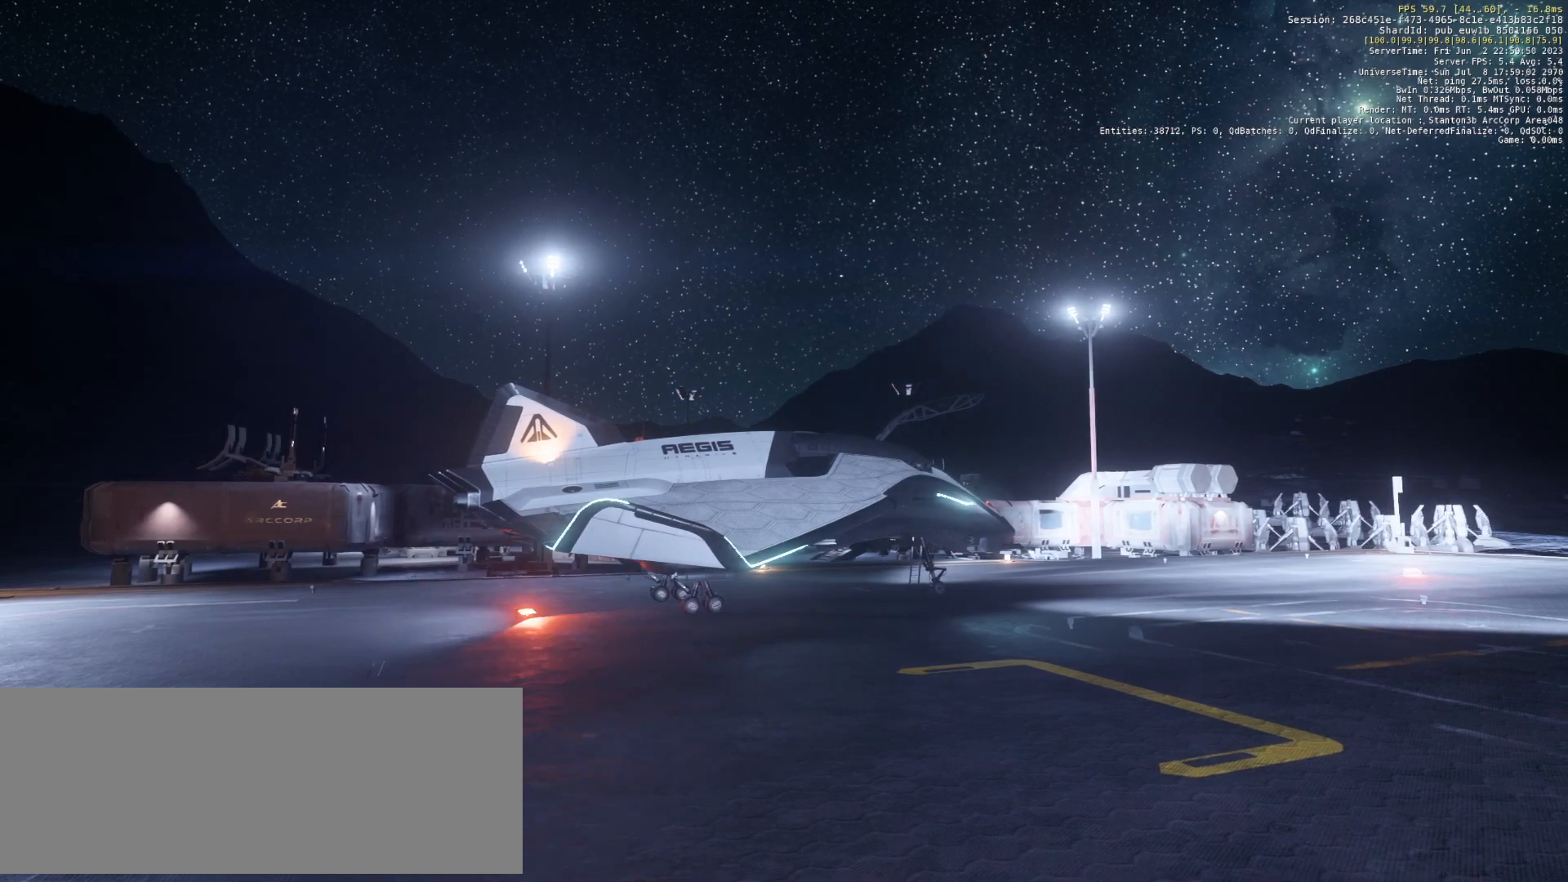
{"keys": ["equals"], "events": []}
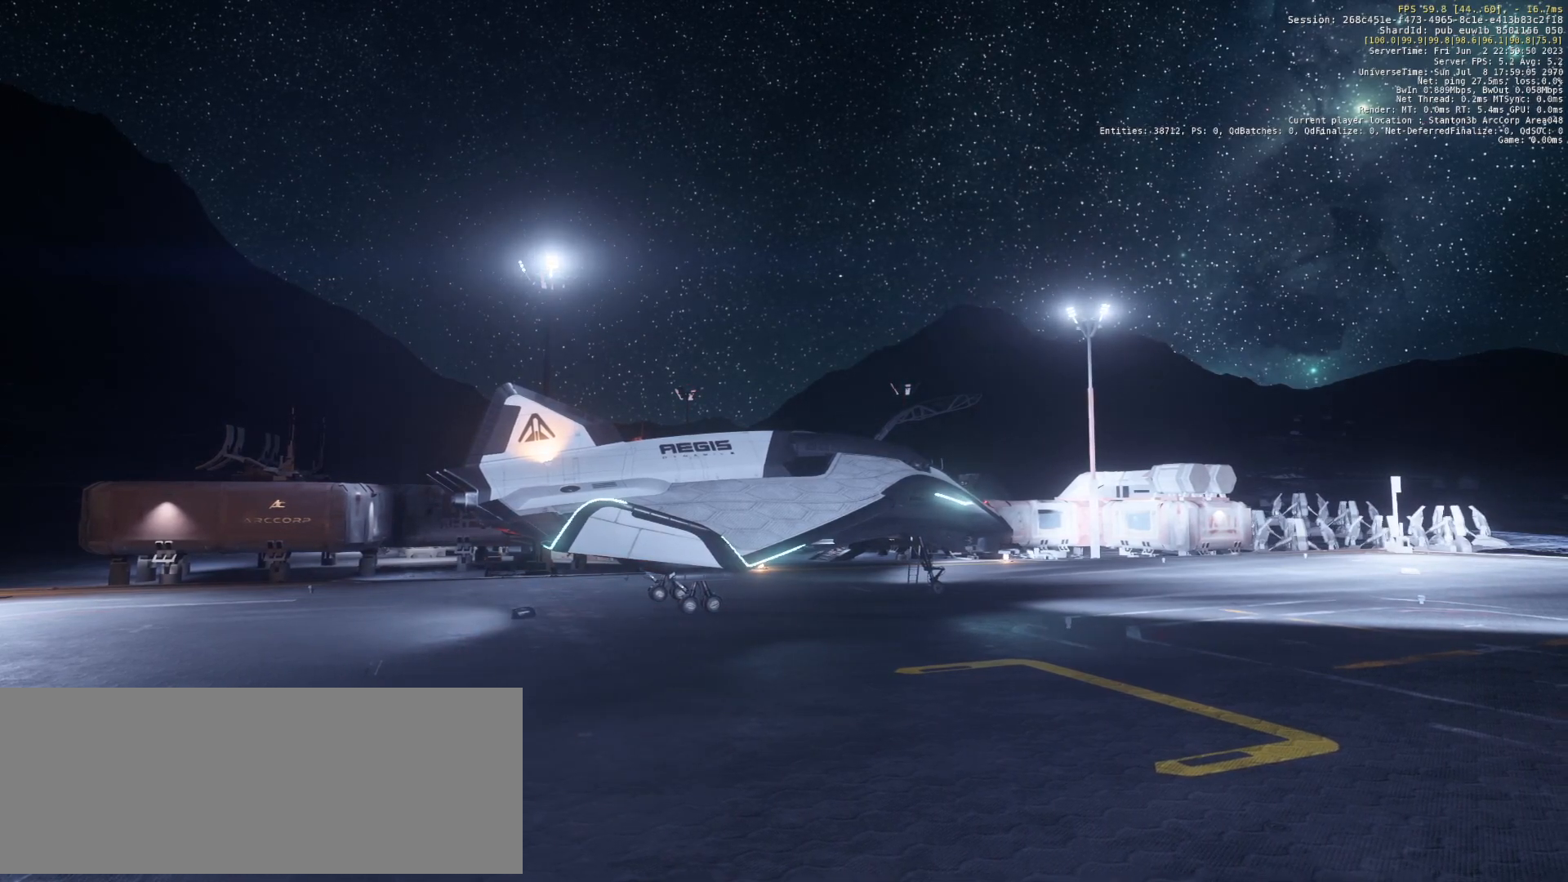
{"keys": ["equals"], "events": []}
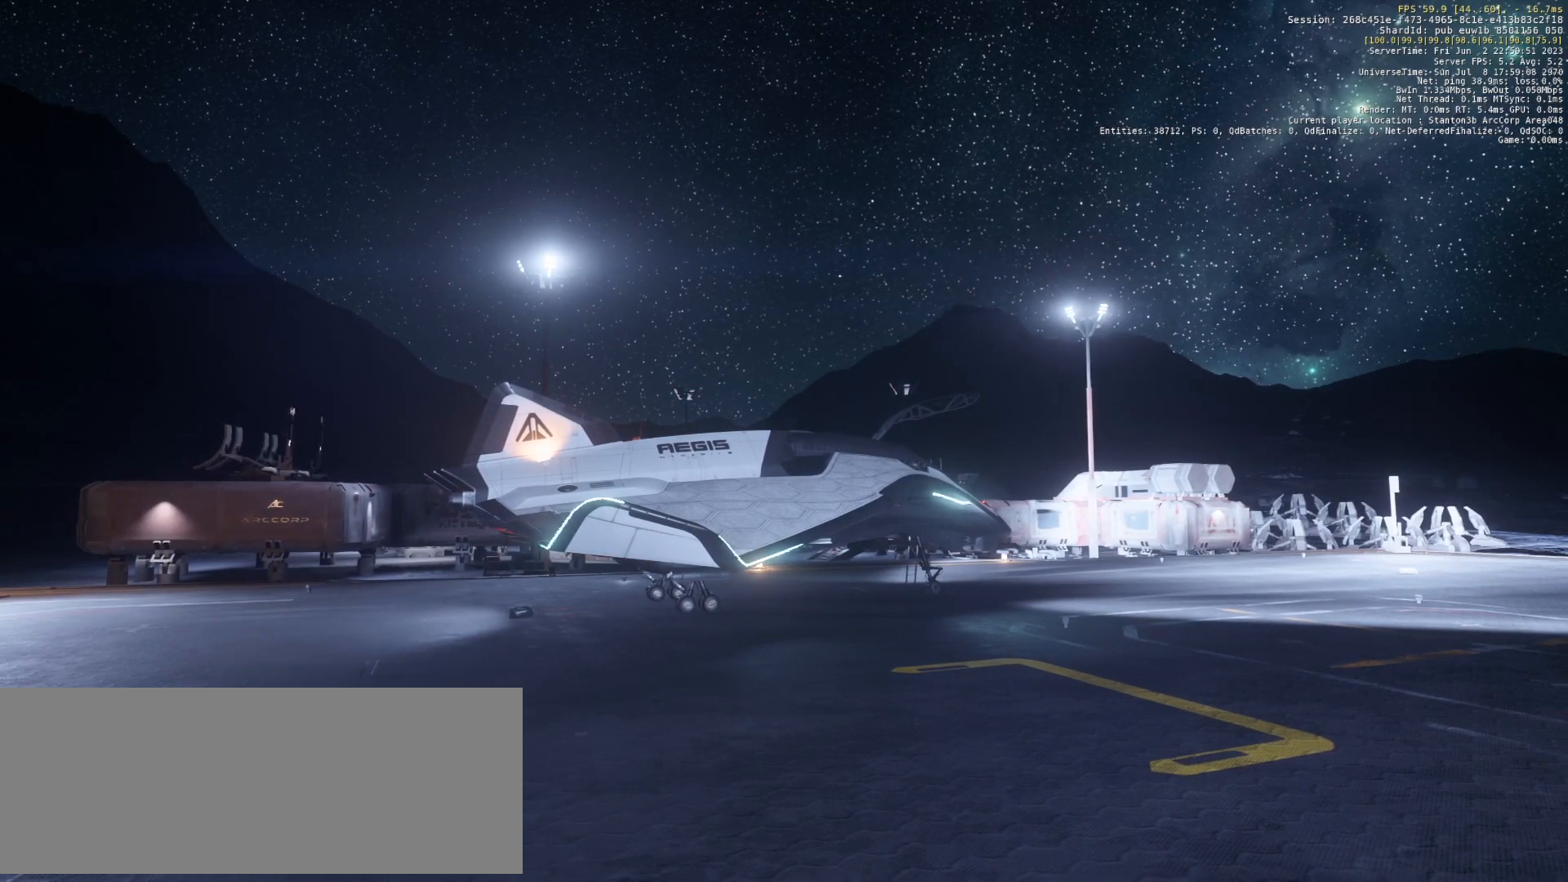
{"keys": ["equals"], "events": []}
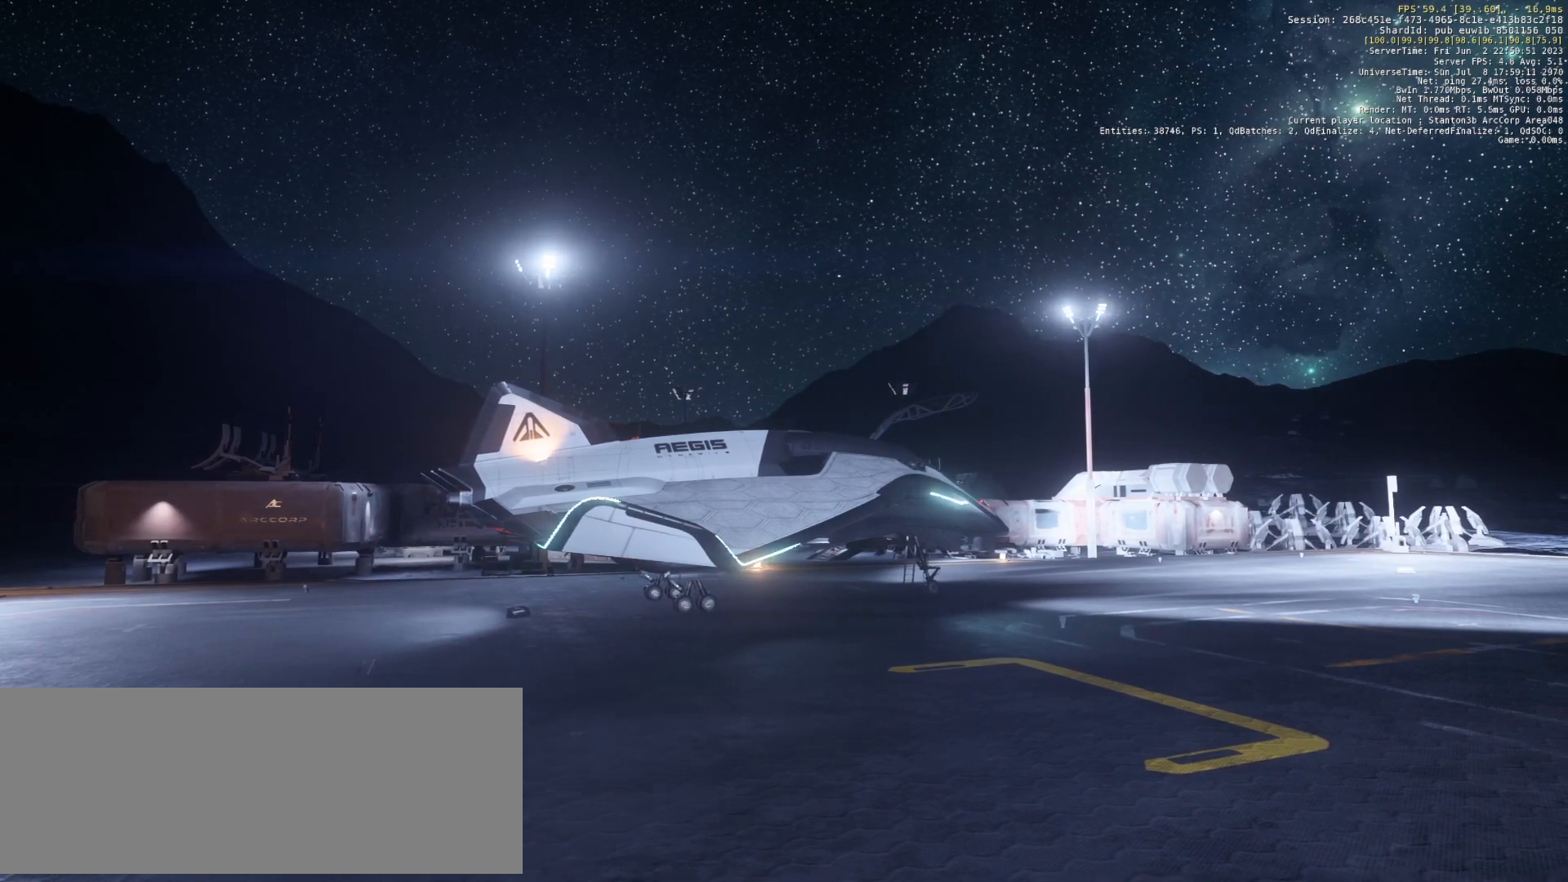
{"keys": ["equals"], "events": []}
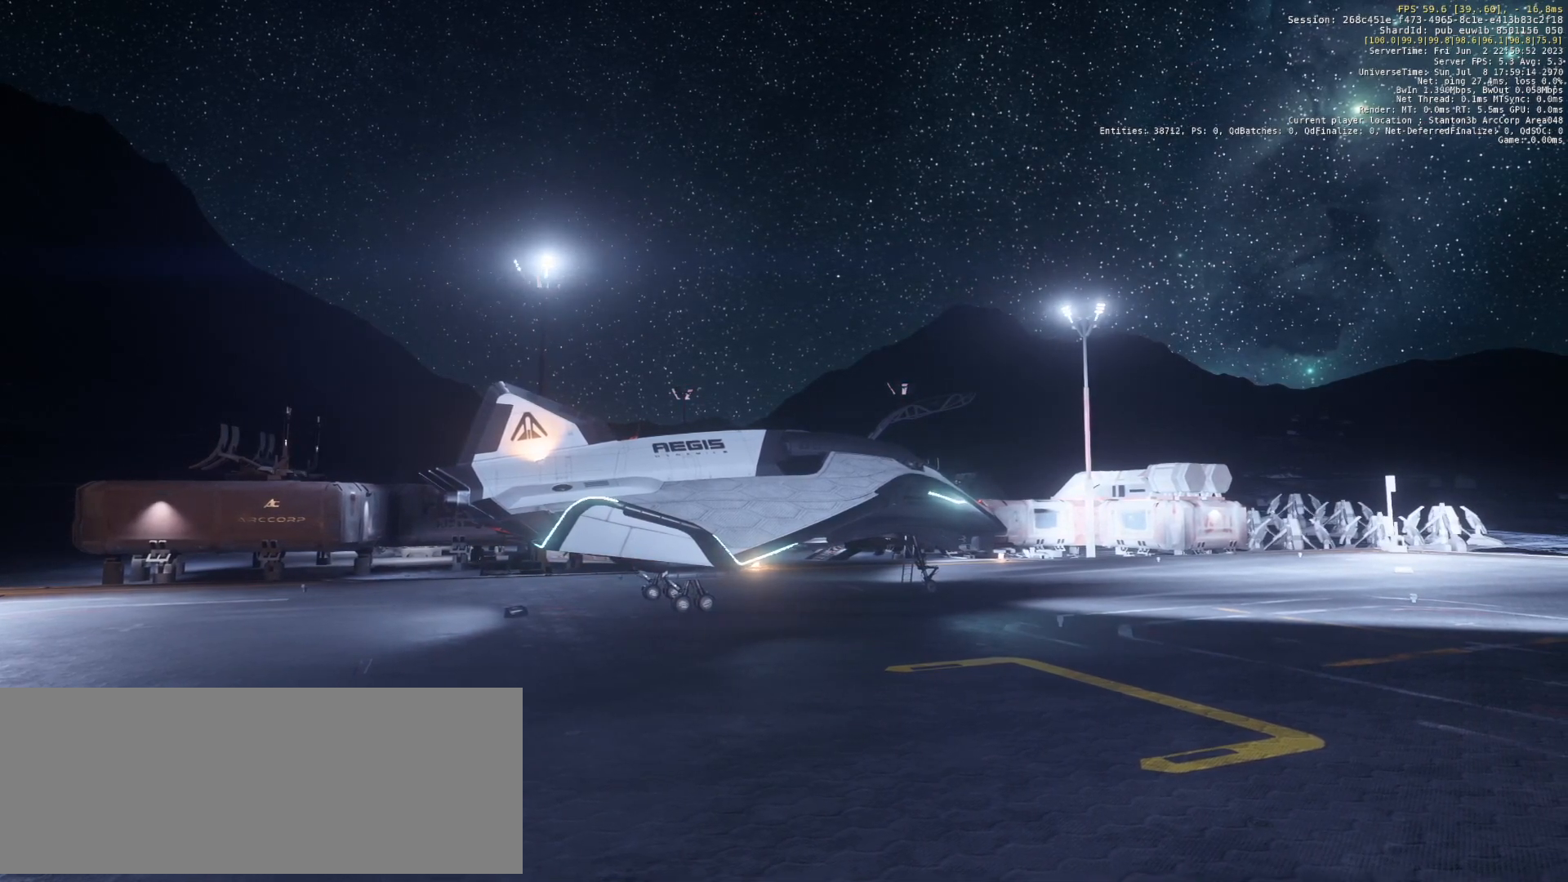
{"keys": [], "events": [[417, "equals", "up"]]}
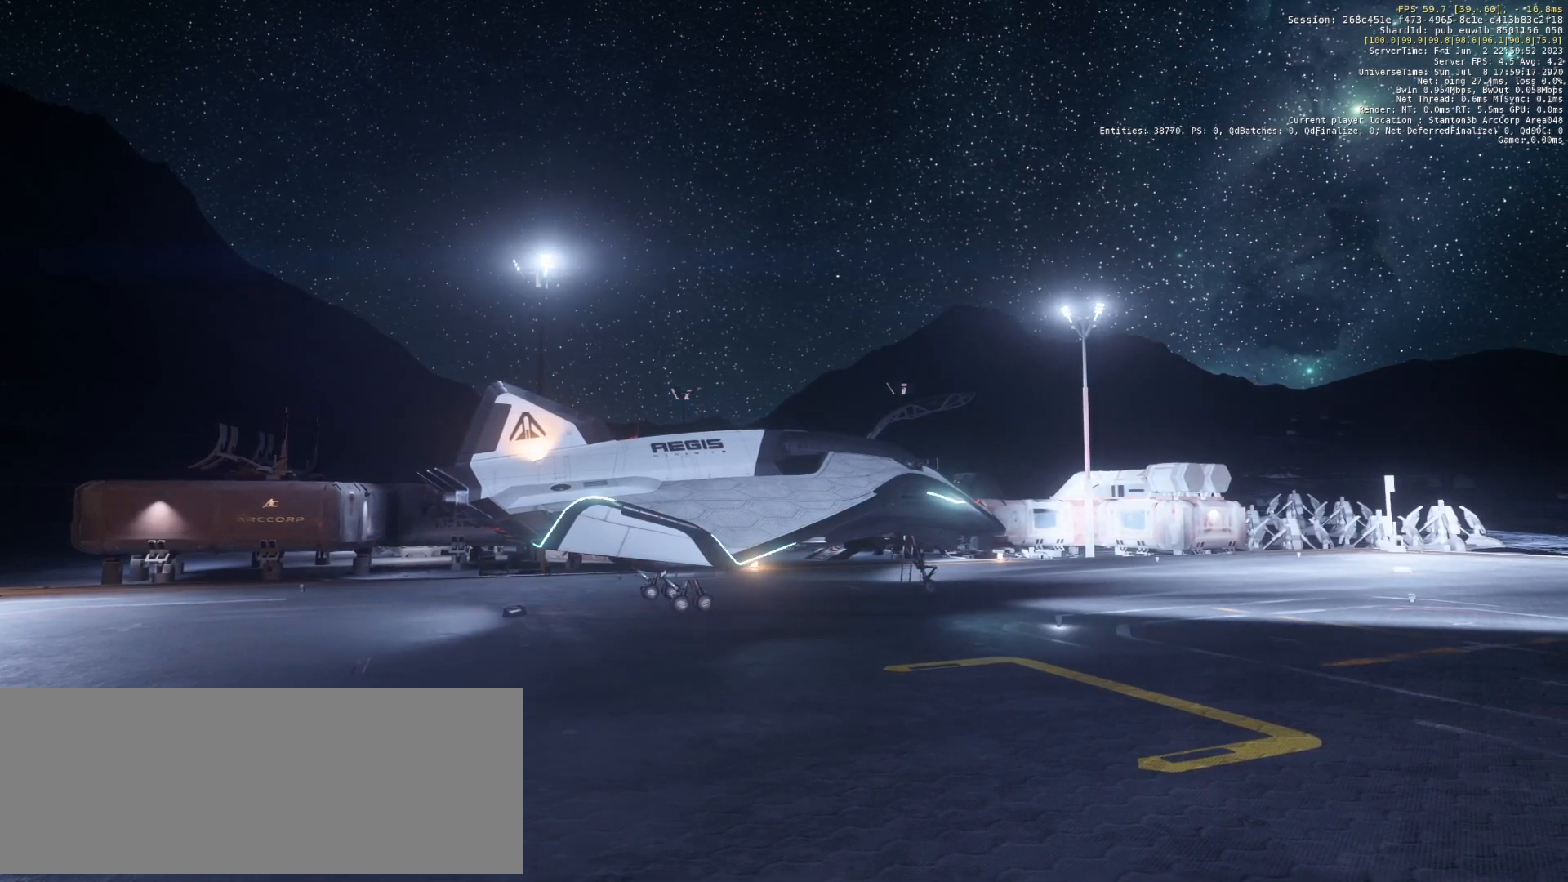
{"keys": [], "events": []}
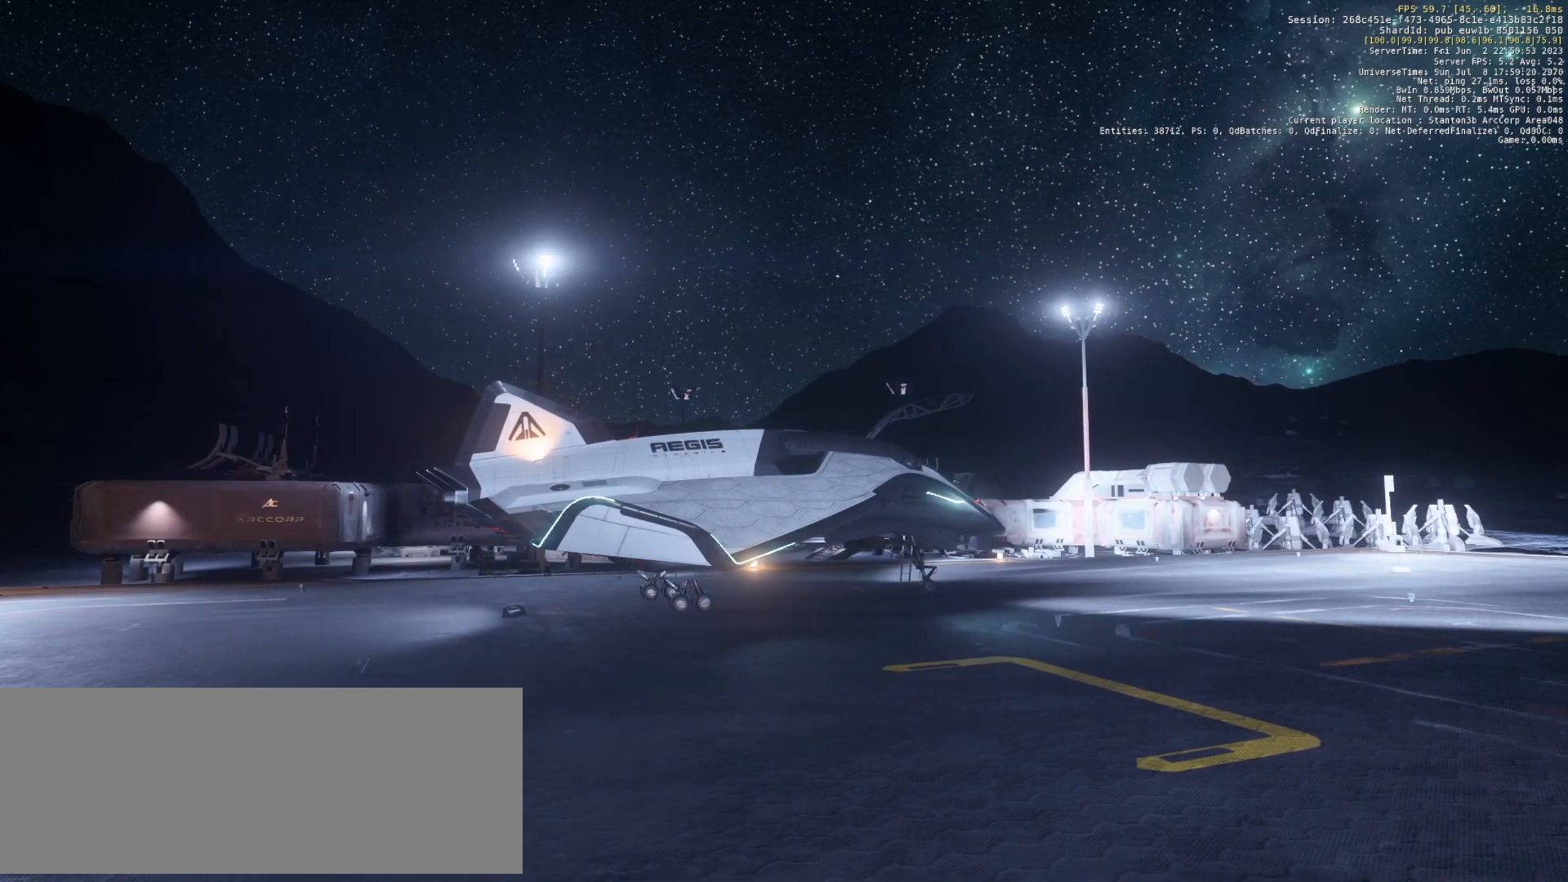
{"keys": [], "events": []}
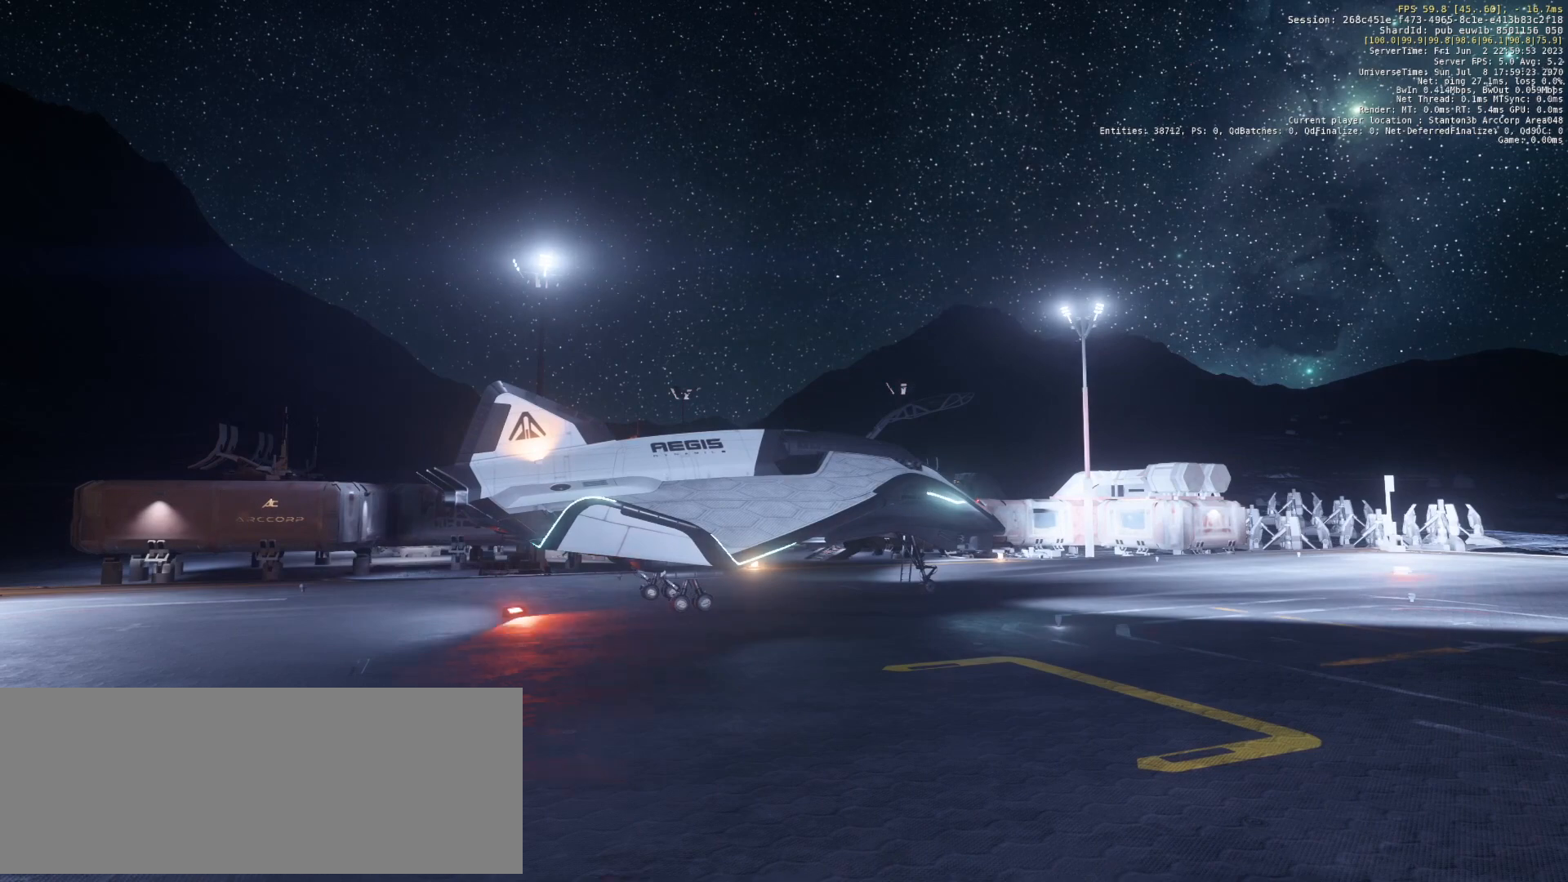
{"keys": [], "events": [[188, "equals", "down"], [313, "equals", "up"]]}
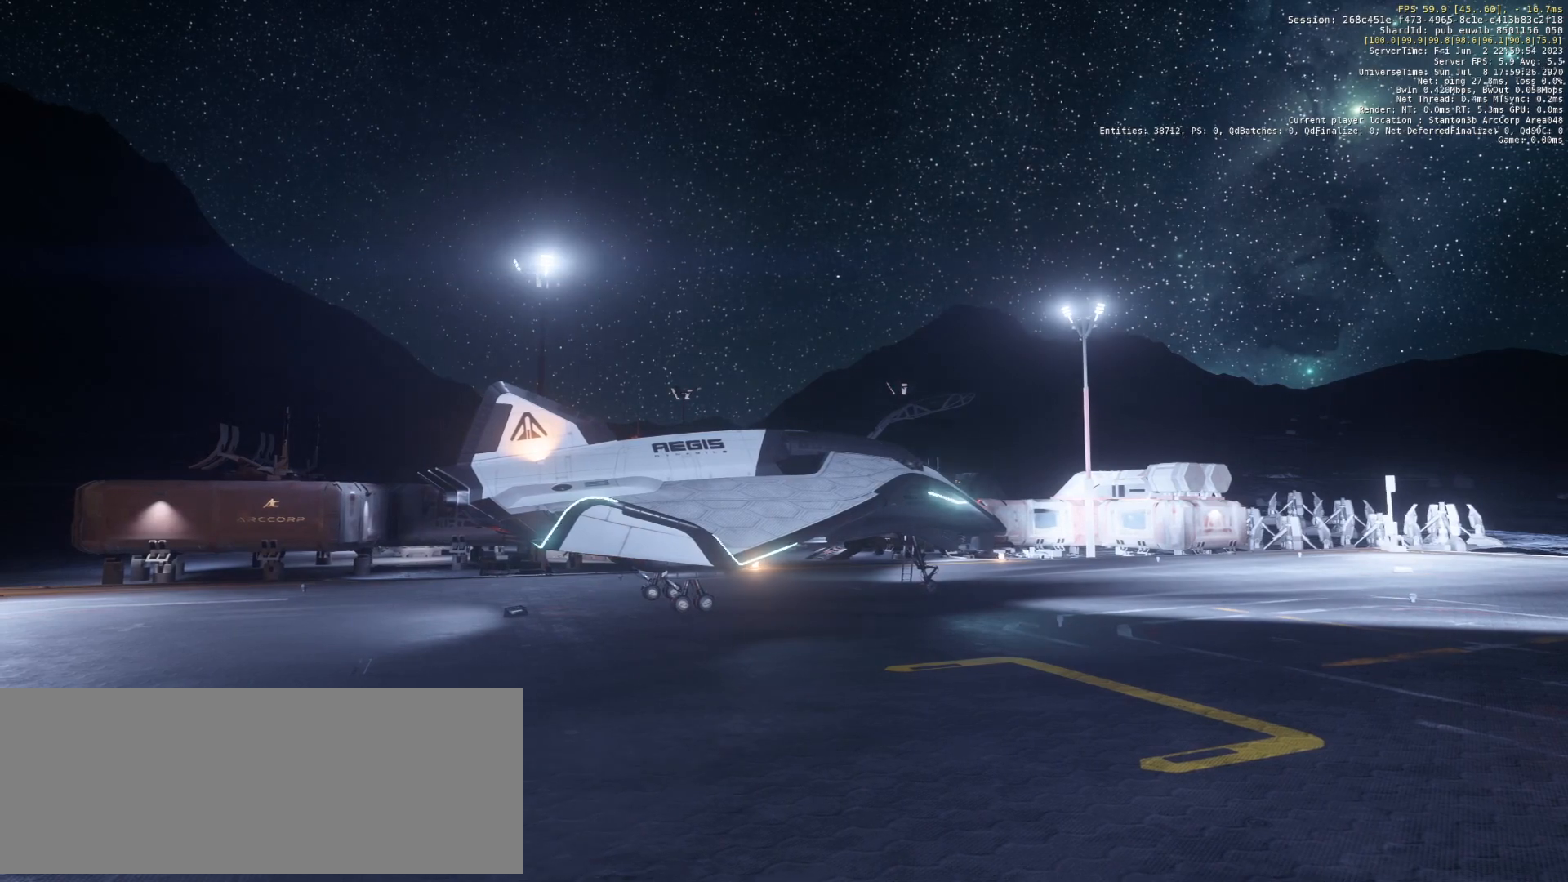
{"keys": [], "events": []}
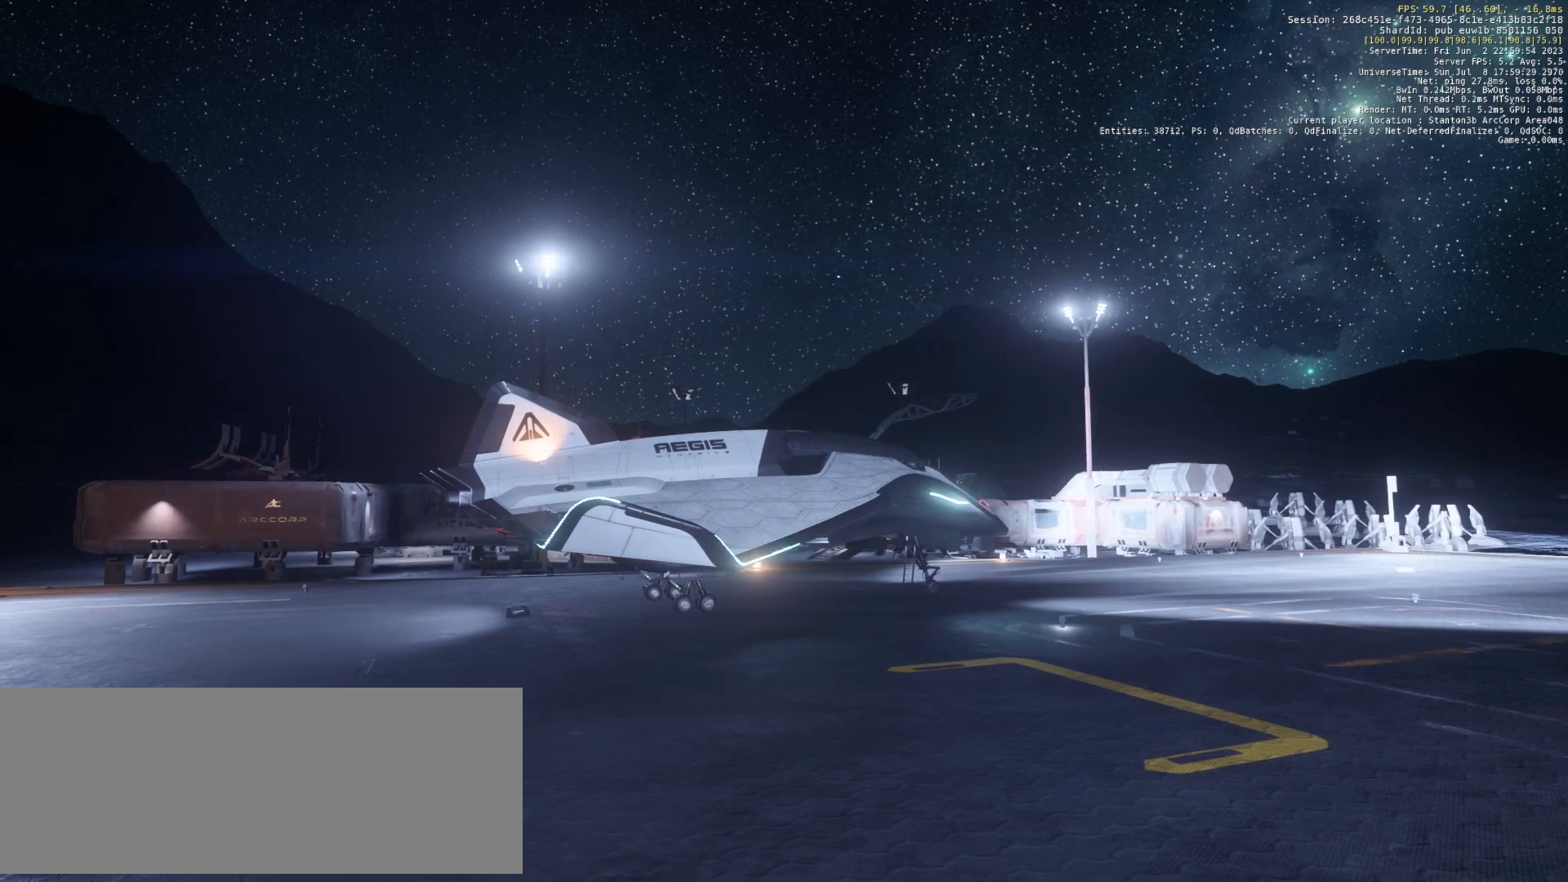
{"keys": [], "events": [[167, "equals", "down"], [376, "equals", "up"]]}
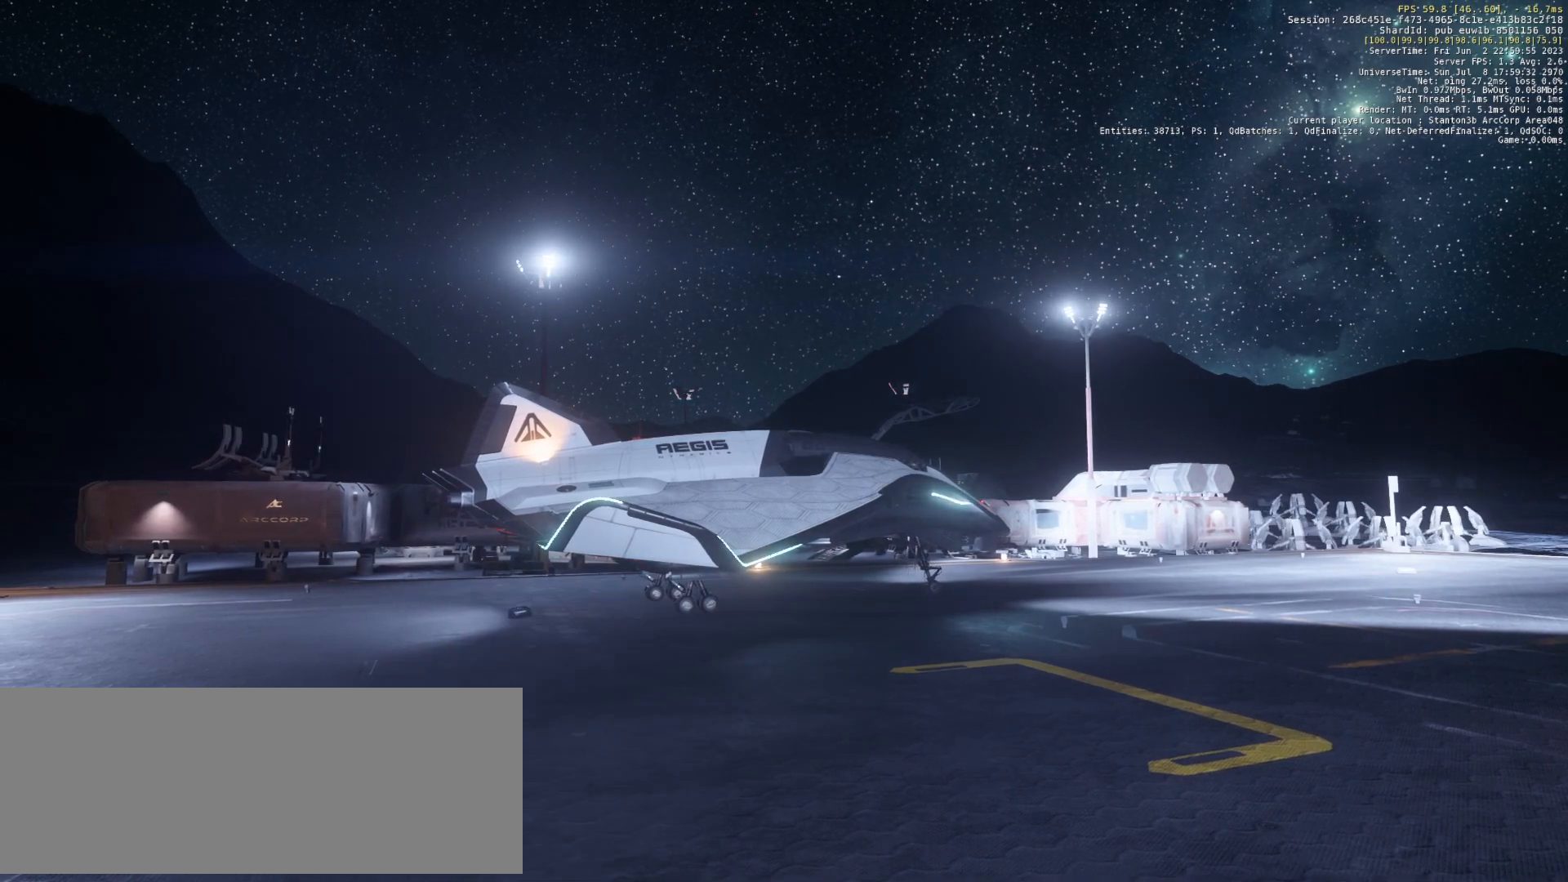
{"keys": [], "events": []}
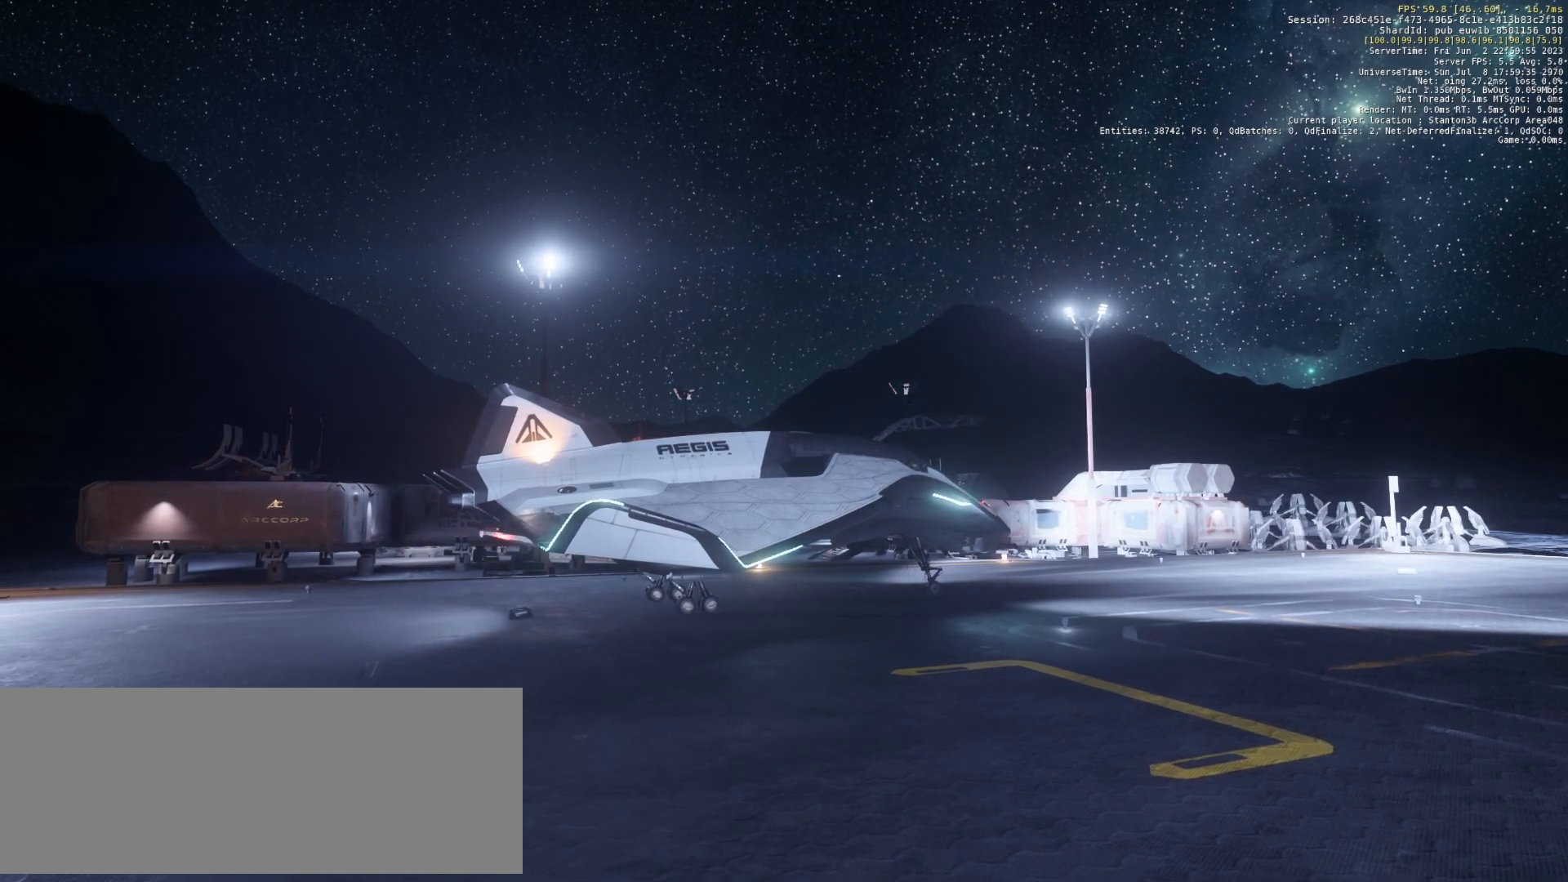
{"keys": [], "events": []}
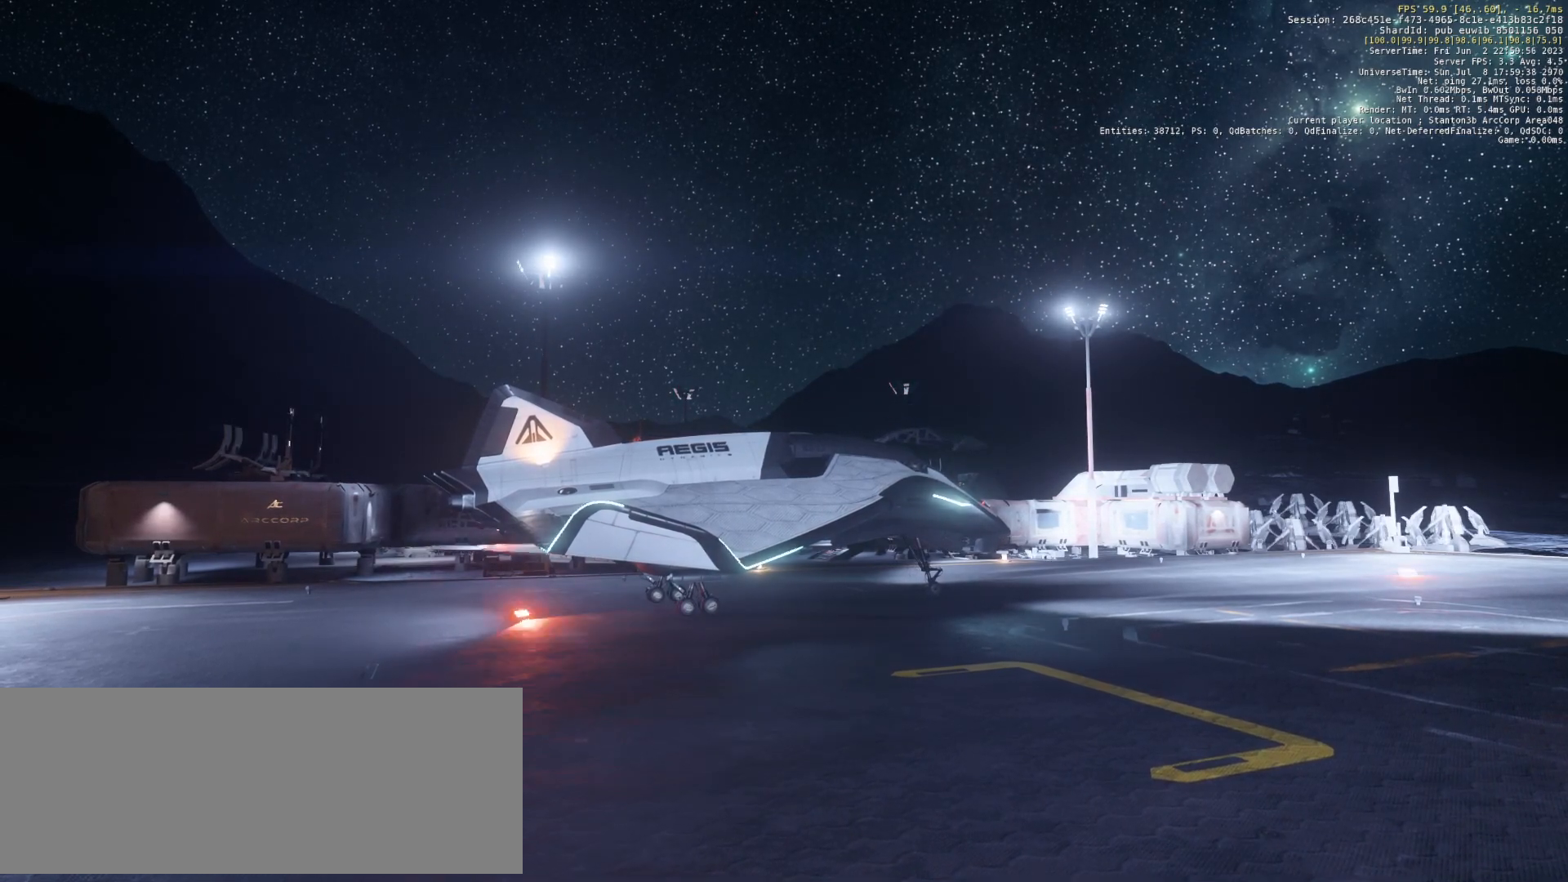
{"keys": [], "events": []}
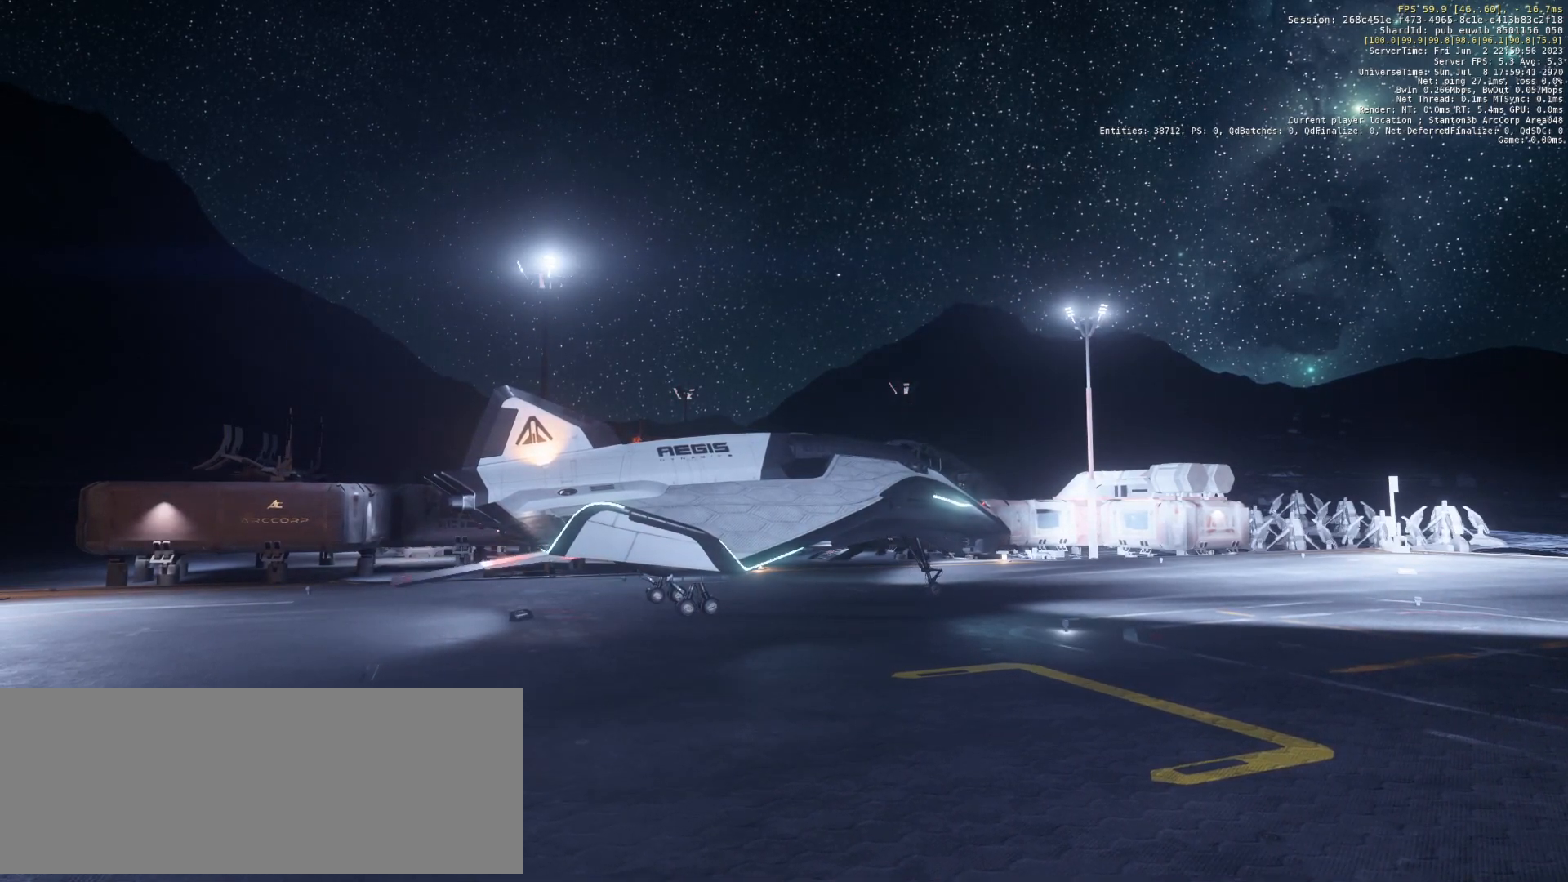
{"keys": [], "events": []}
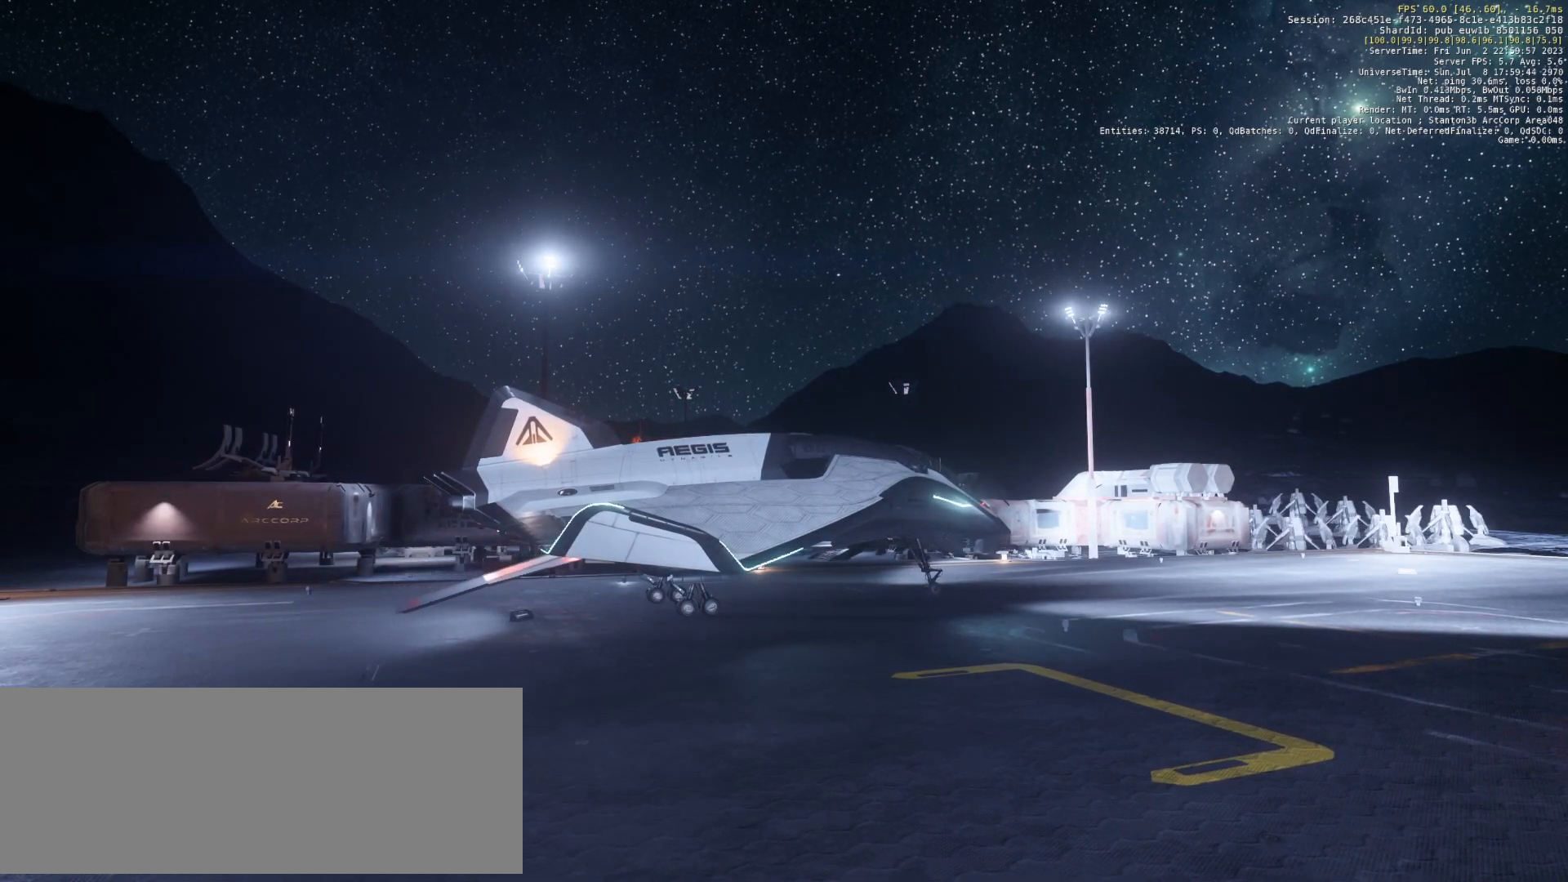
{"keys": [], "events": []}
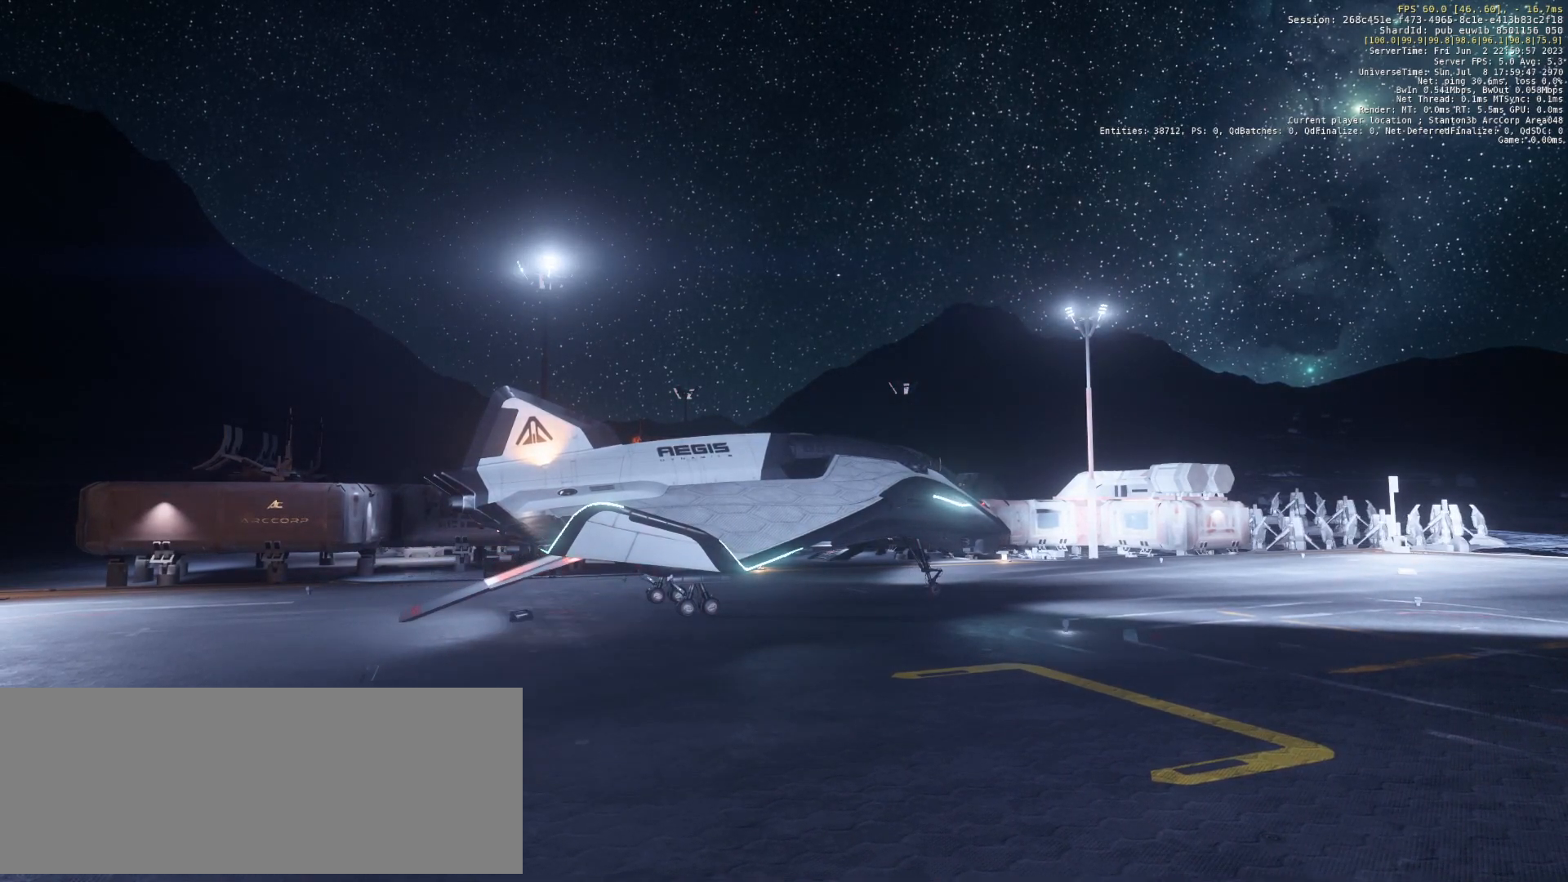
{"keys": [], "events": []}
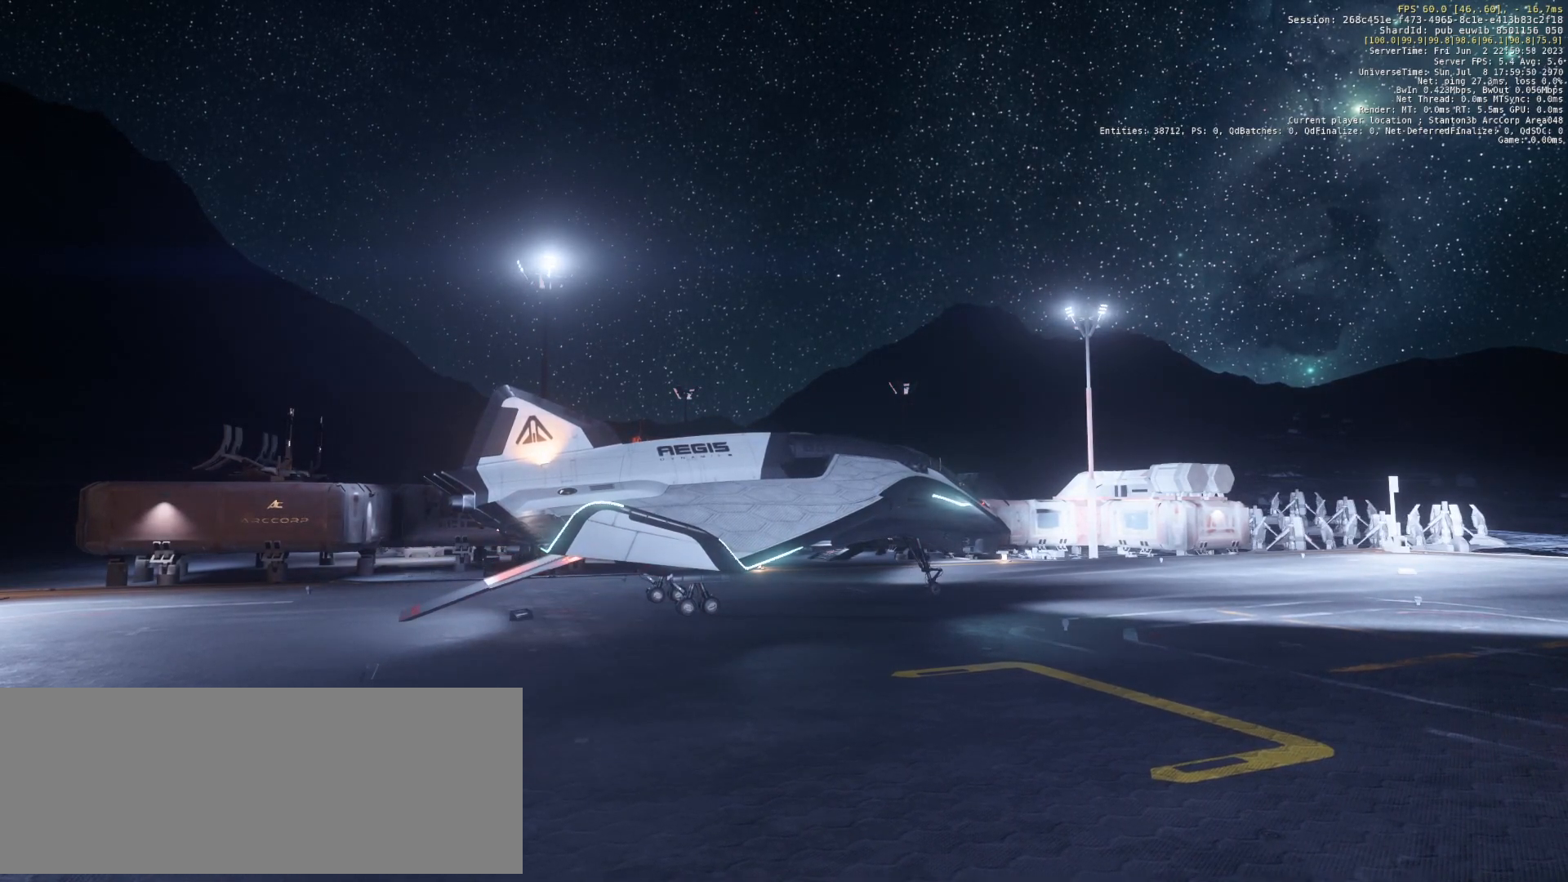
{"keys": [], "events": [[105, "equals", "down"], [250, "equals", "up"]]}